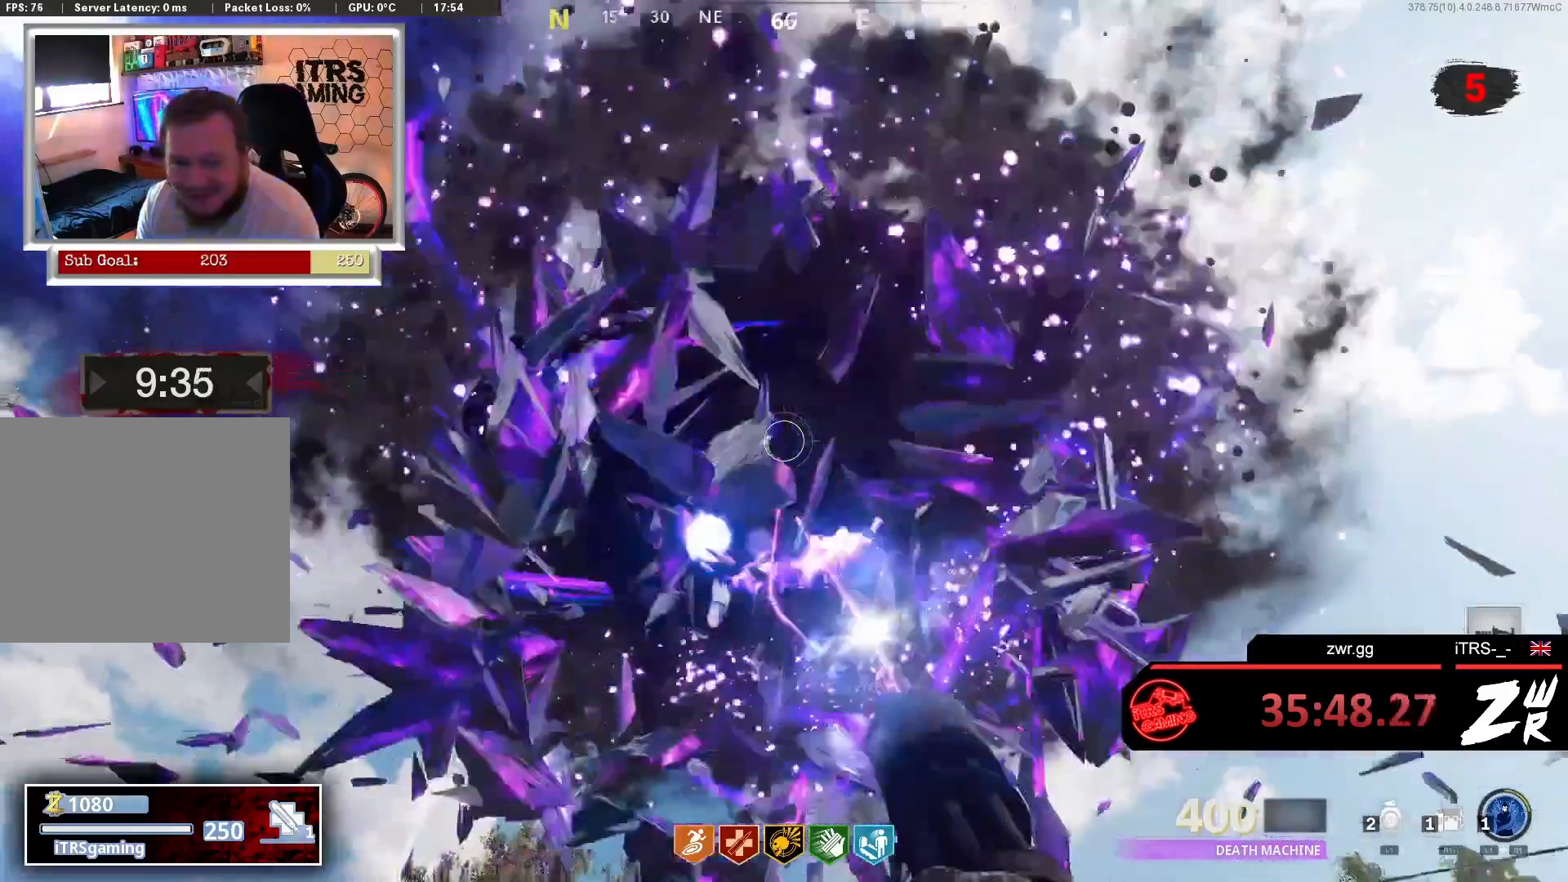
Gameplay with a controller (PlayStation layout); each line is a JSON object with the inputs held at the frame after it. "events" lists button and stick changes between this image and that frame as [ms after this image, input, new state], when the widget could be followed in between.
{"buttons": ["L2"], "left_stick": "center", "right_stick": "center", "events": []}
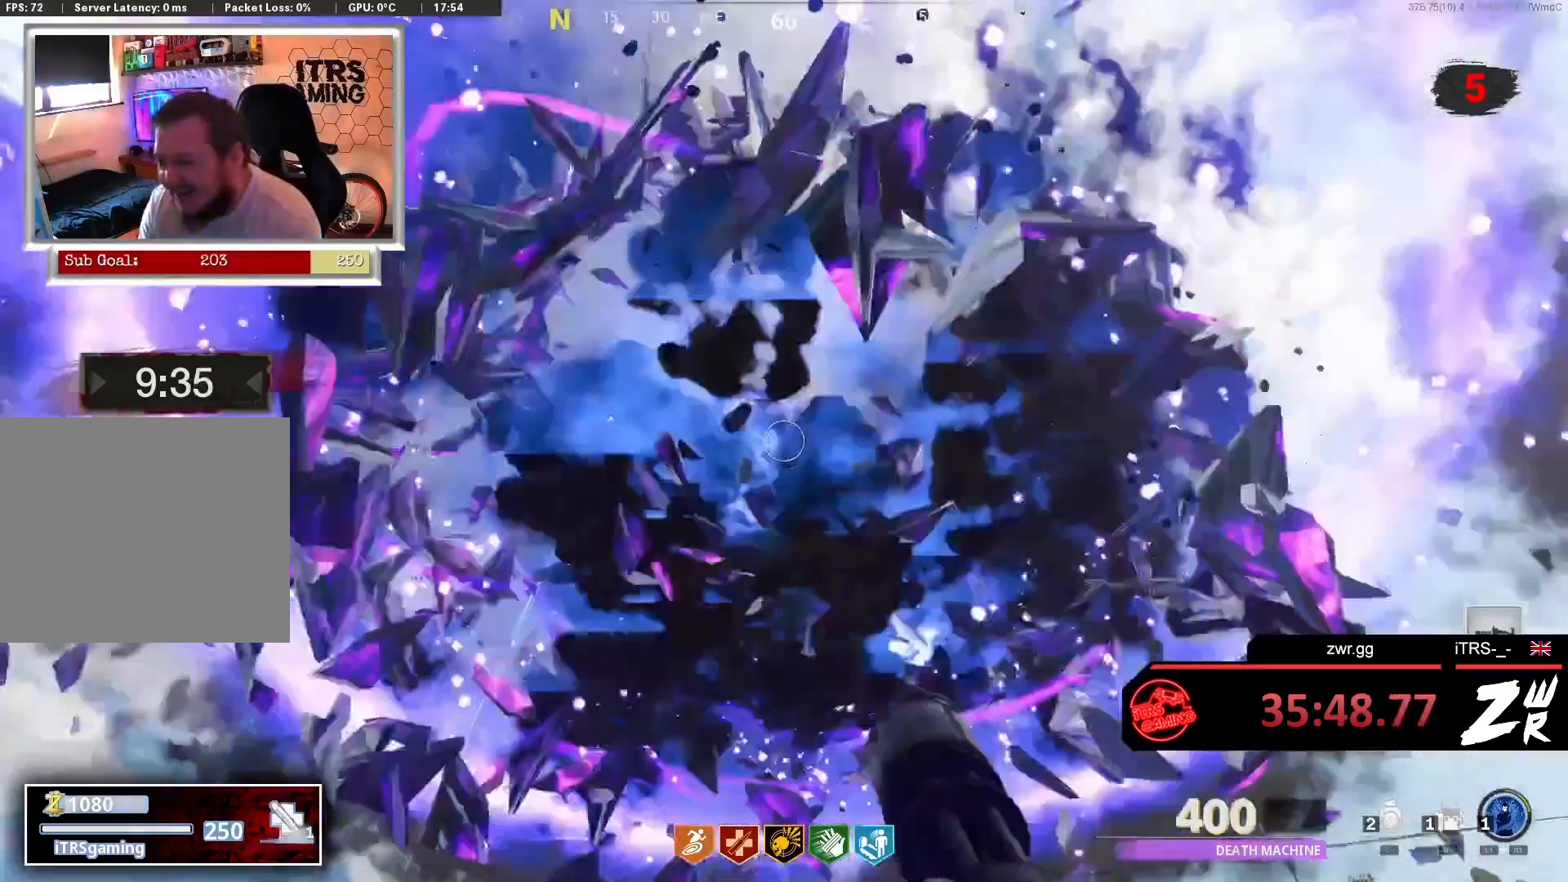
{"buttons": ["L2"], "left_stick": "center", "right_stick": "center", "events": []}
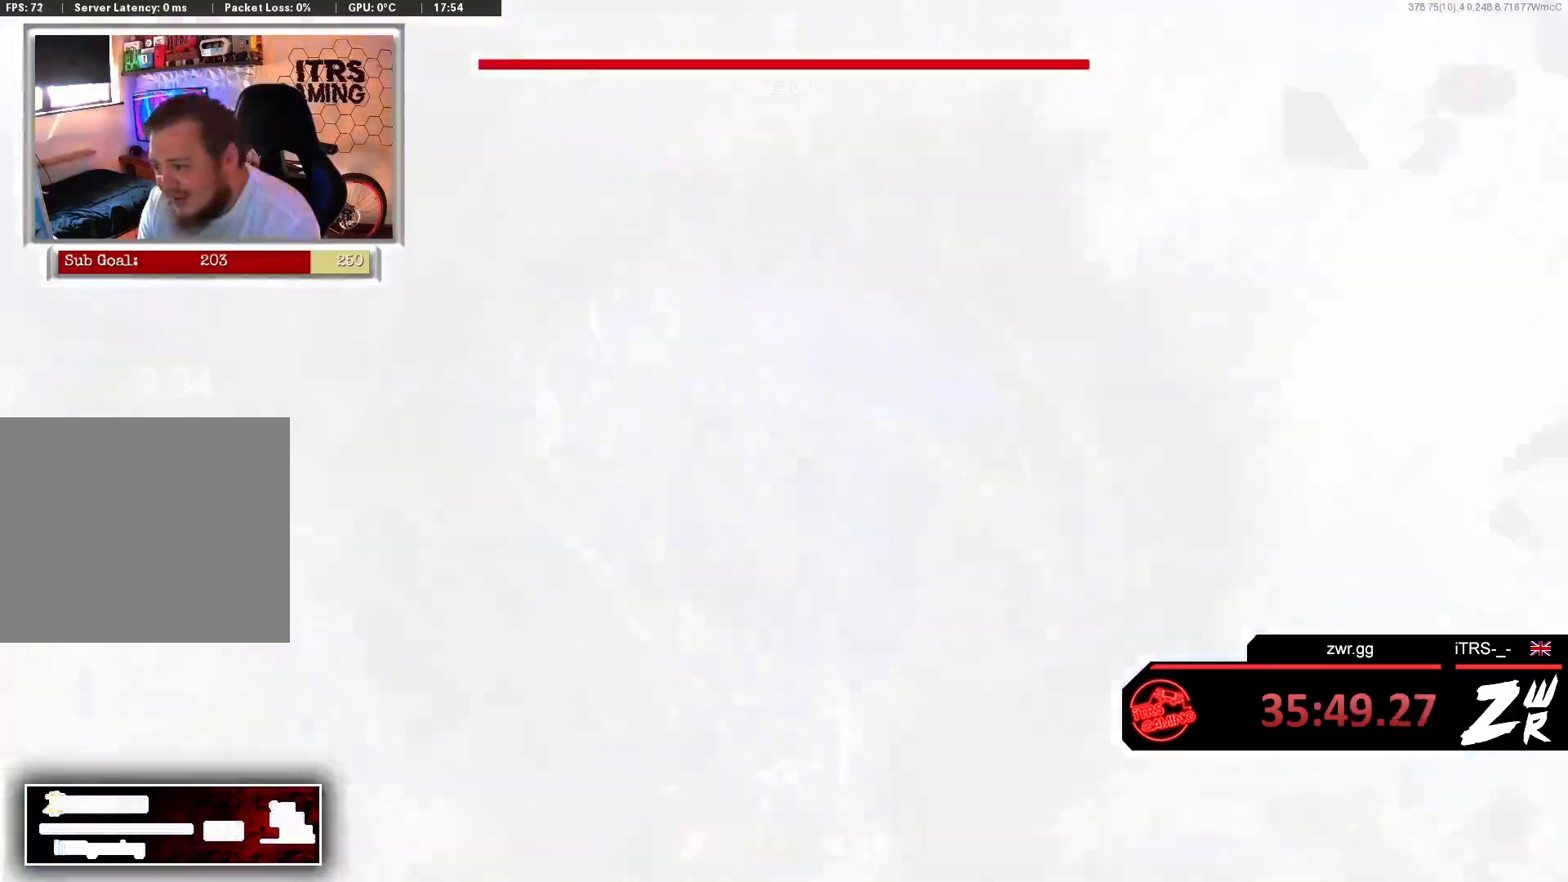
{"buttons": ["L2"], "left_stick": "center", "right_stick": "center", "events": []}
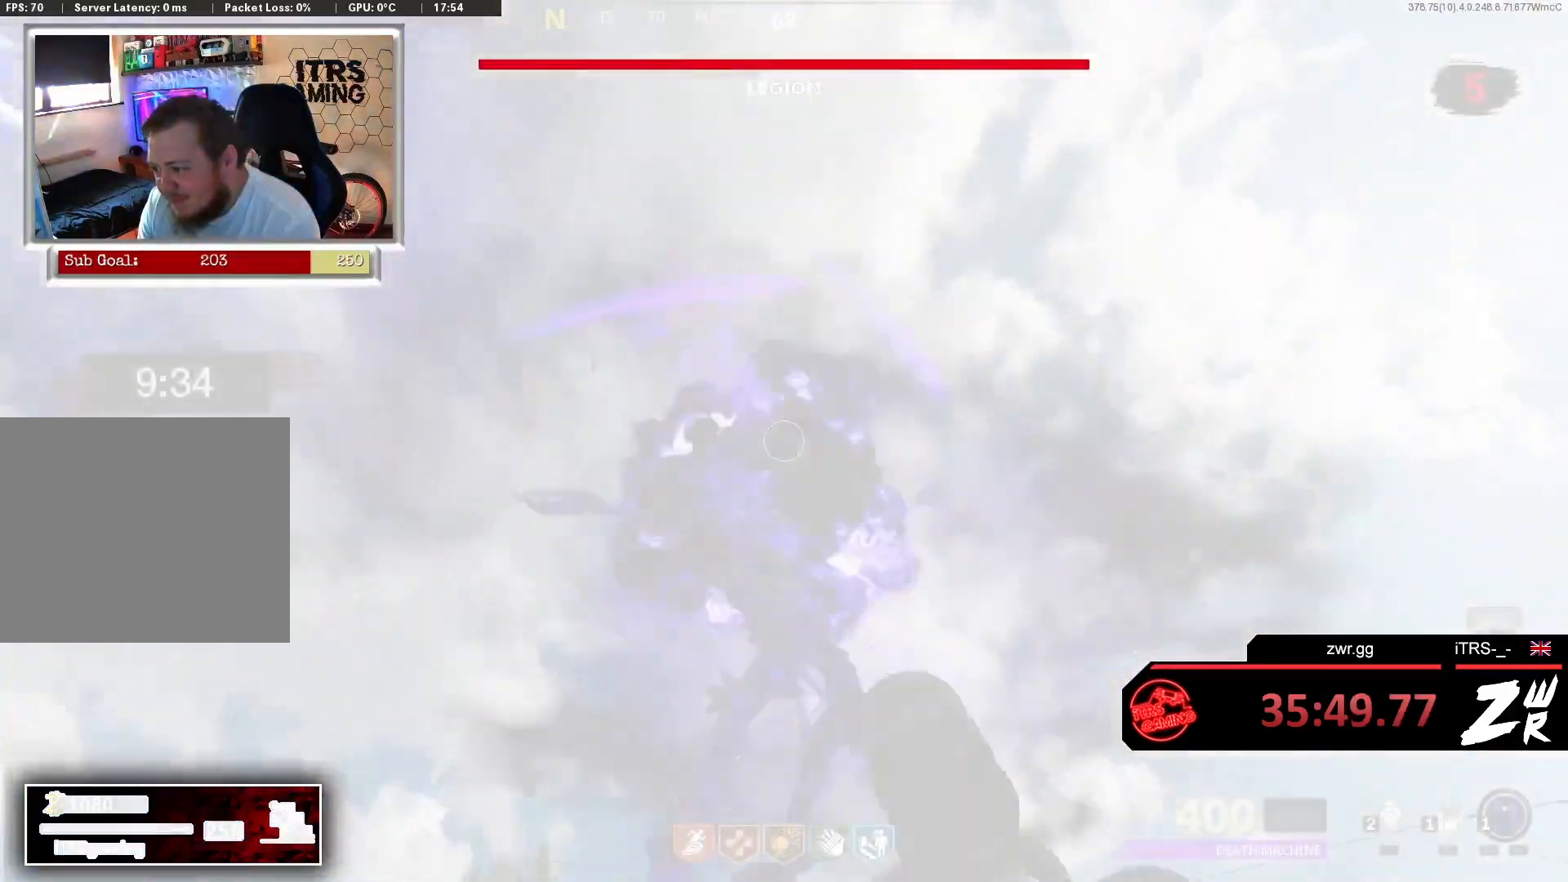
{"buttons": ["L2"], "left_stick": "center", "right_stick": "down", "events": [[333, "right_stick", "down"]]}
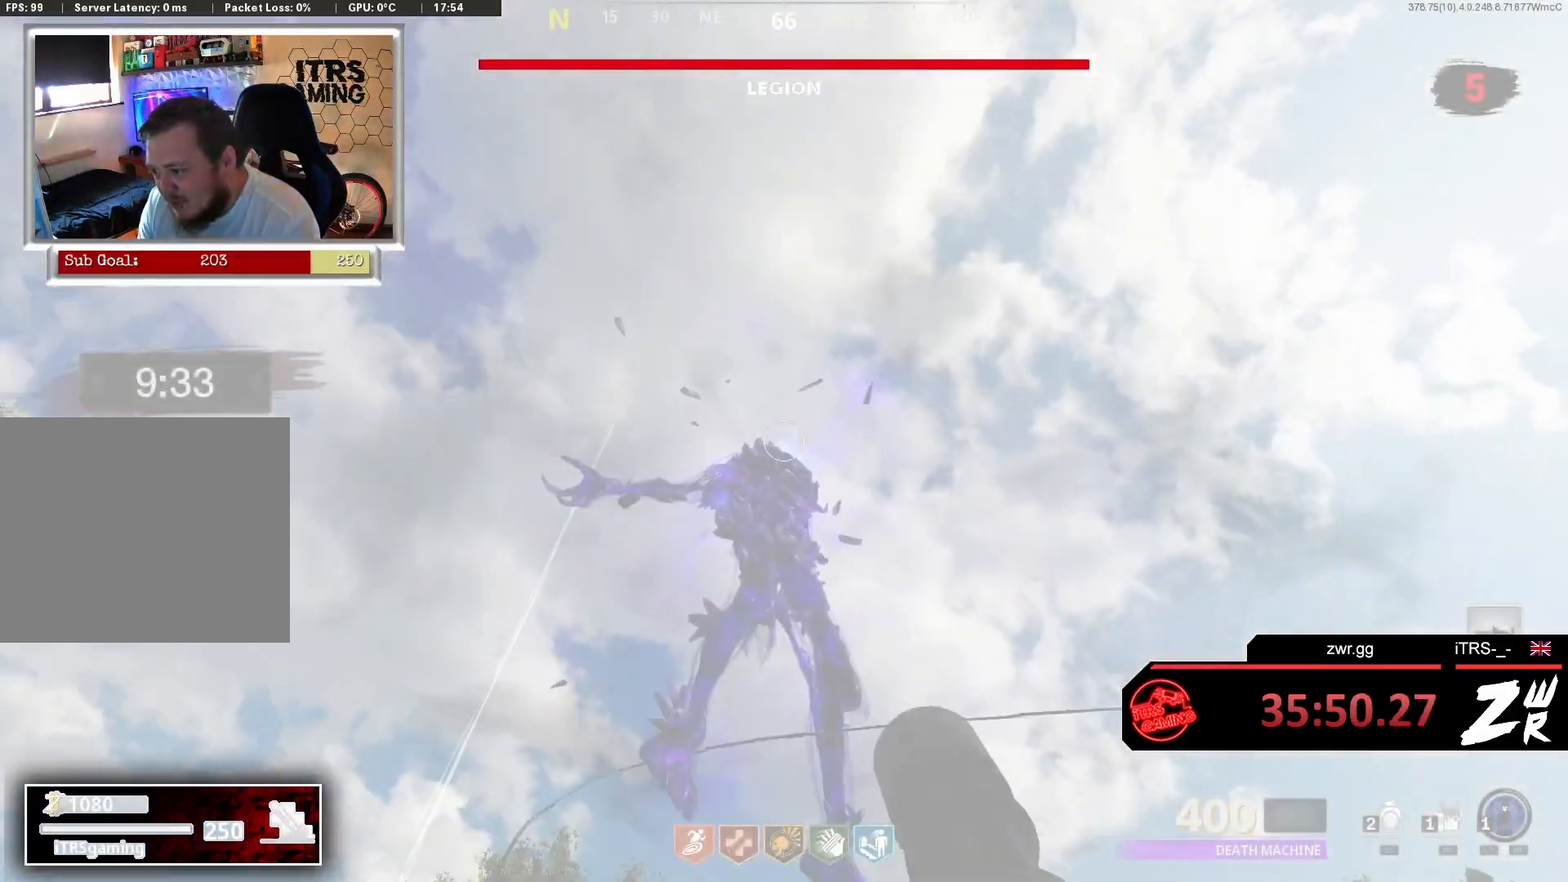
{"buttons": ["L2", "R2"], "left_stick": "center", "right_stick": "center", "events": [[167, "R2", "down"], [167, "right_stick", "center"]]}
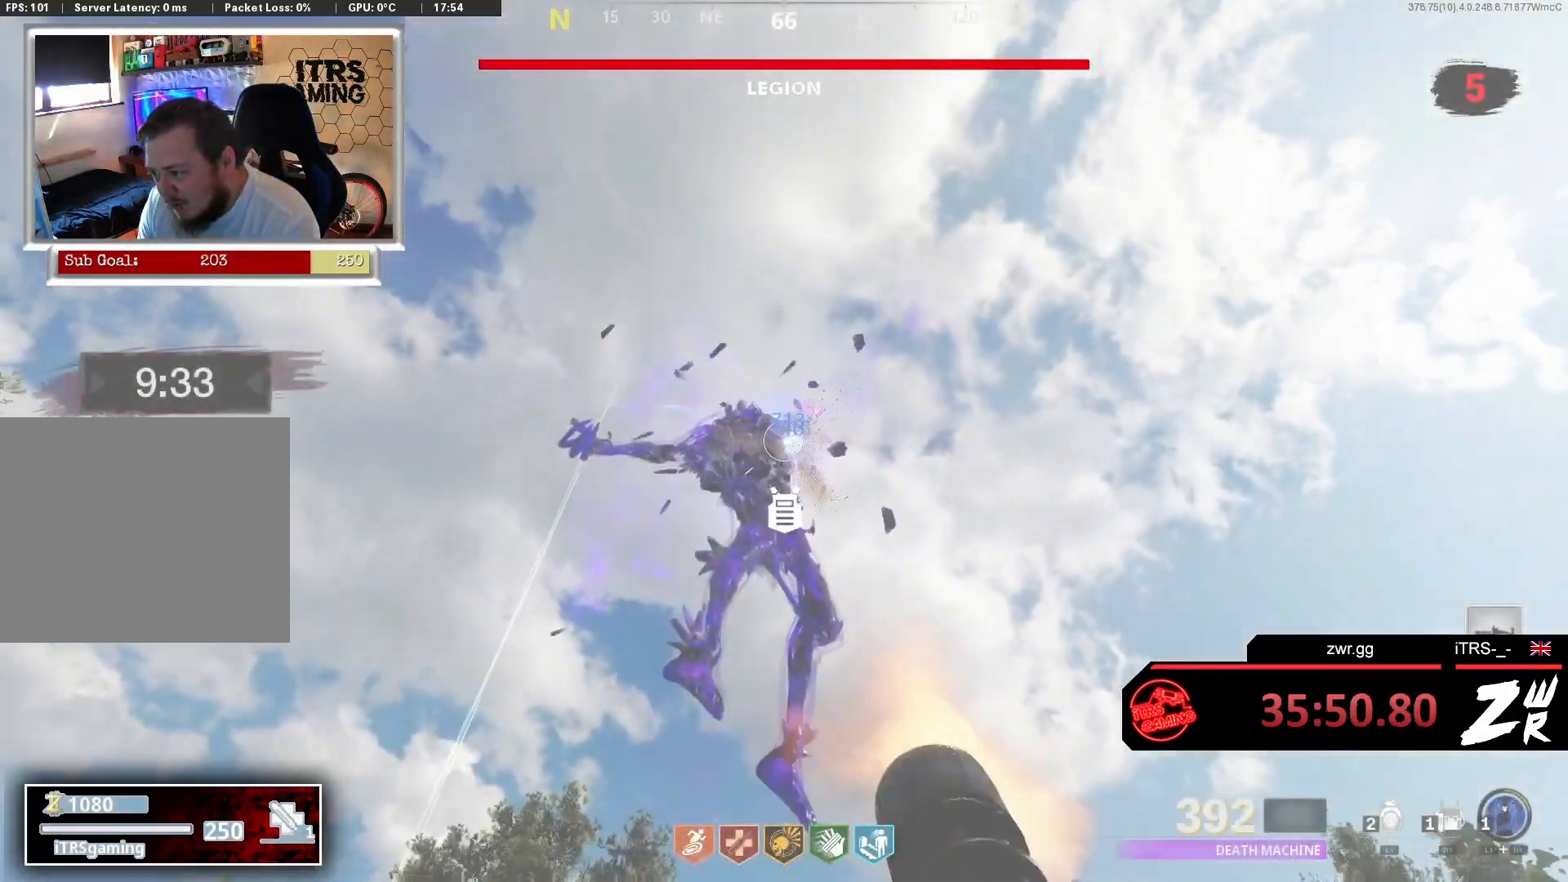
{"buttons": ["L2", "R2"], "left_stick": "center", "right_stick": "down", "events": [[333, "right_stick", "down"]]}
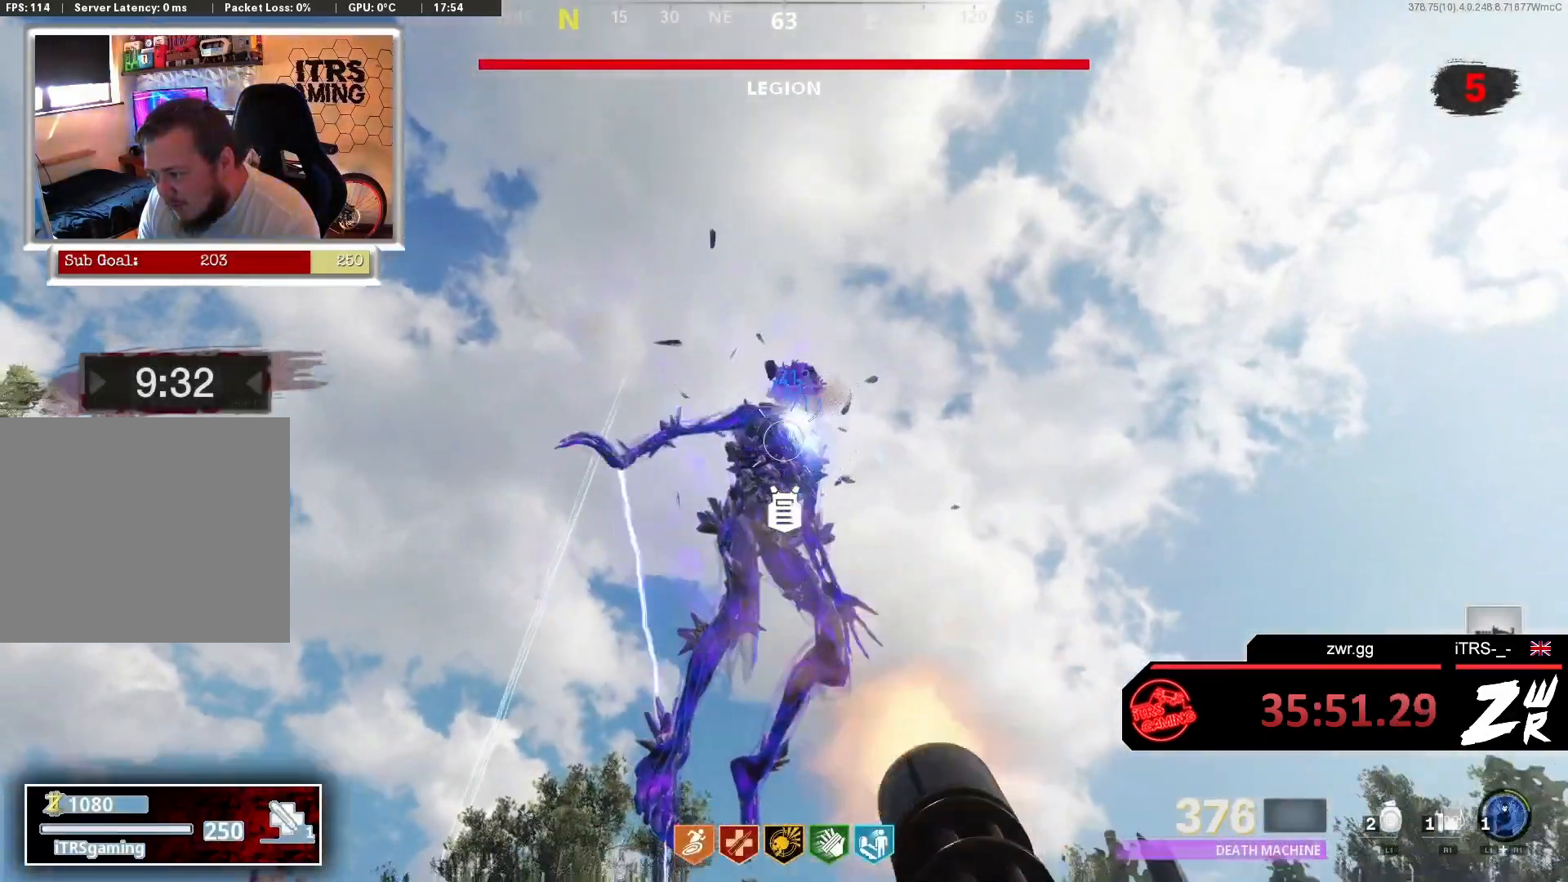
{"buttons": ["L2", "R2"], "left_stick": "center", "right_stick": "center", "events": [[100, "right_stick", "center"]]}
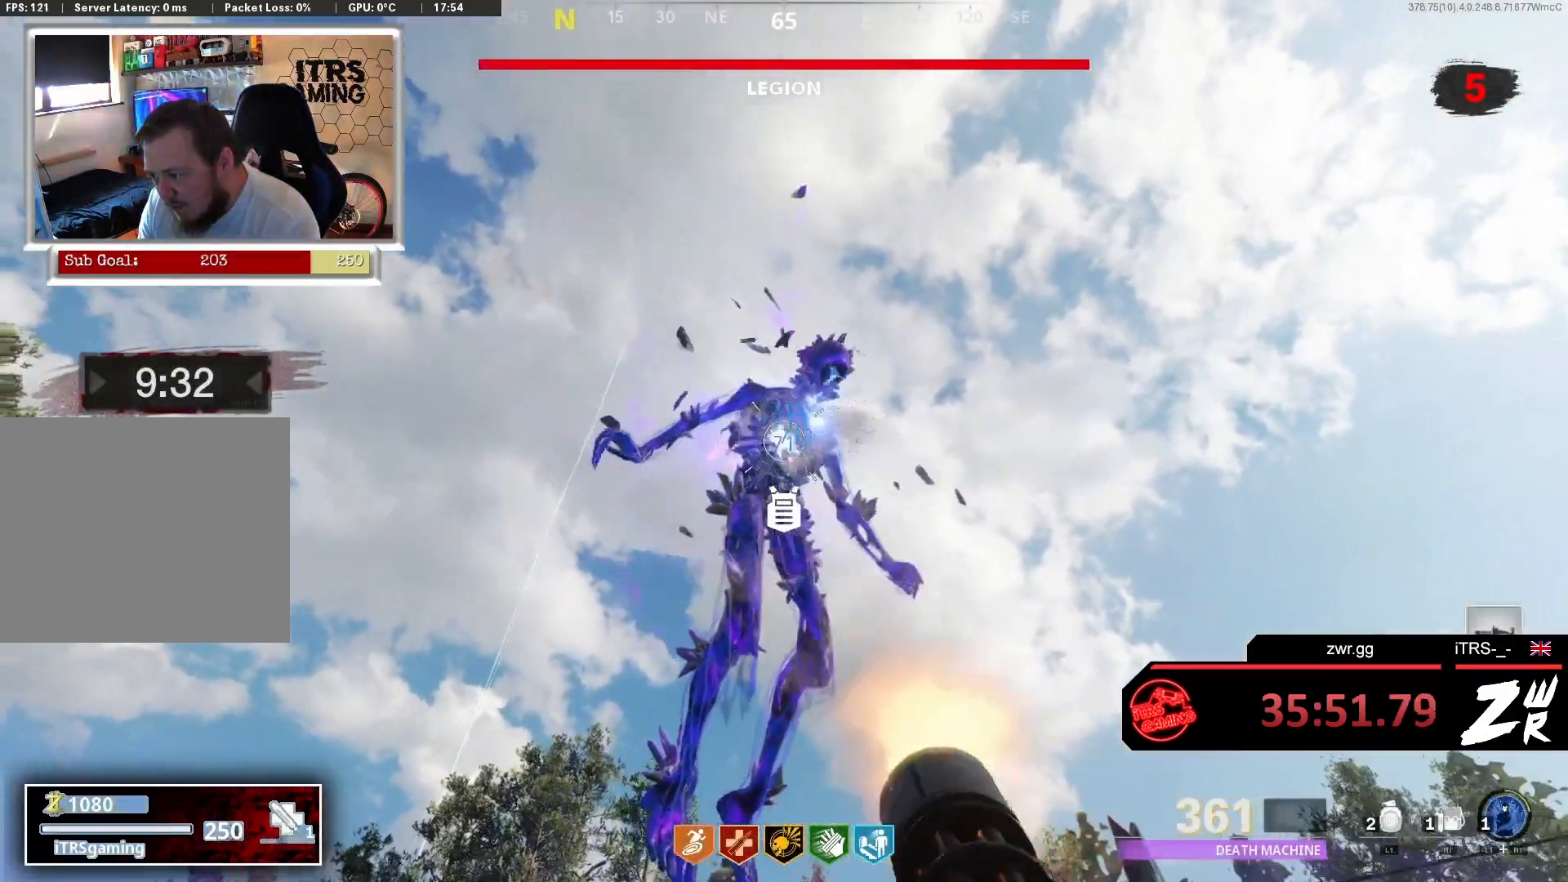
{"buttons": ["L2", "R2"], "left_stick": "center", "right_stick": "center", "events": []}
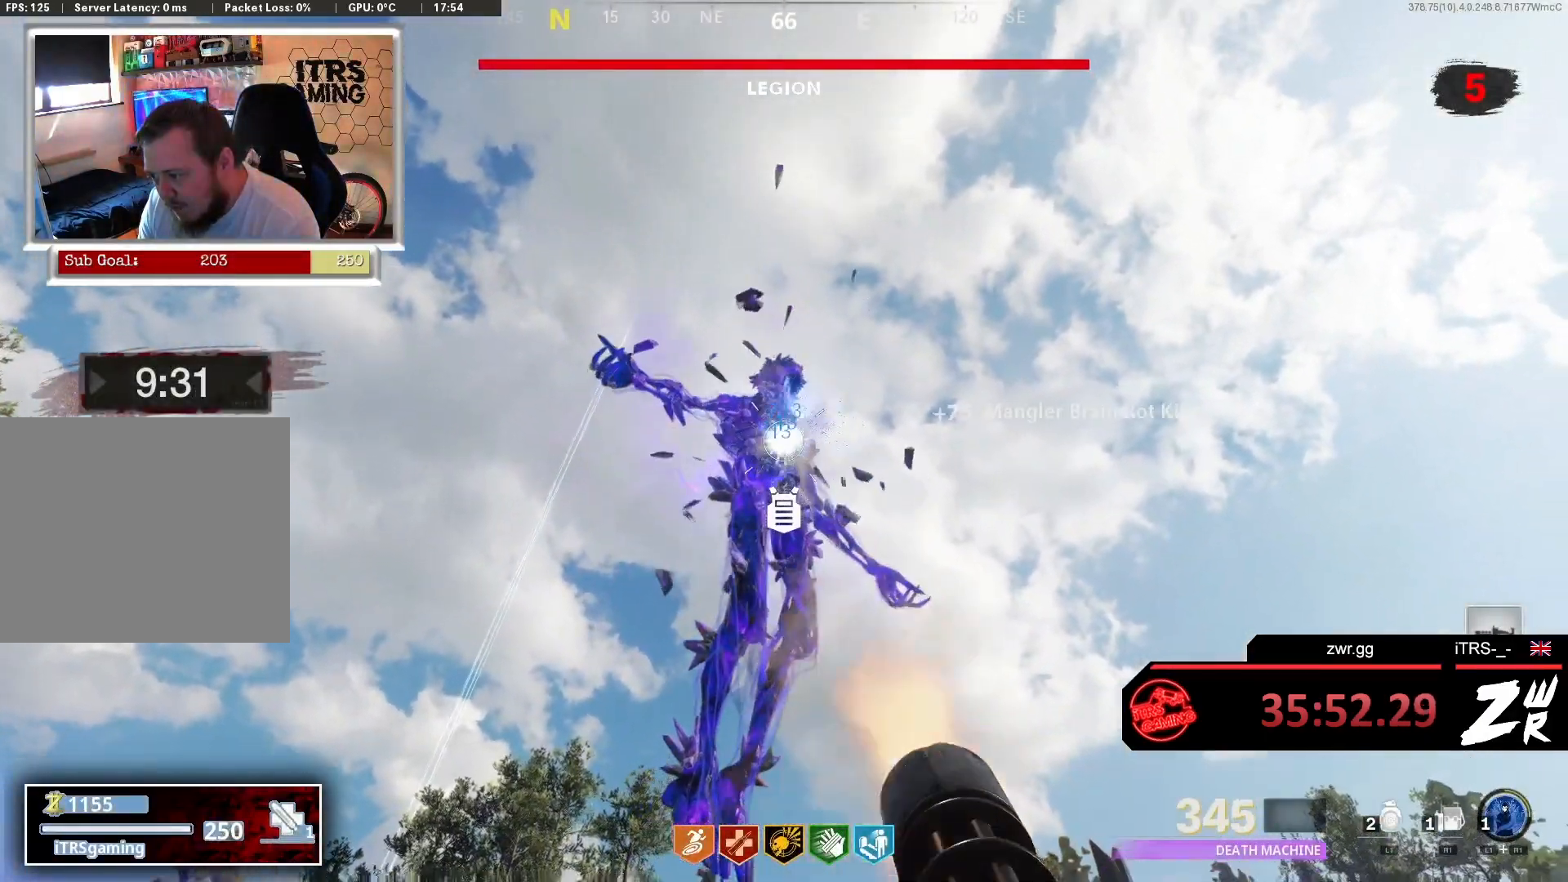
{"buttons": ["L2", "R2"], "left_stick": "center", "right_stick": "center", "events": []}
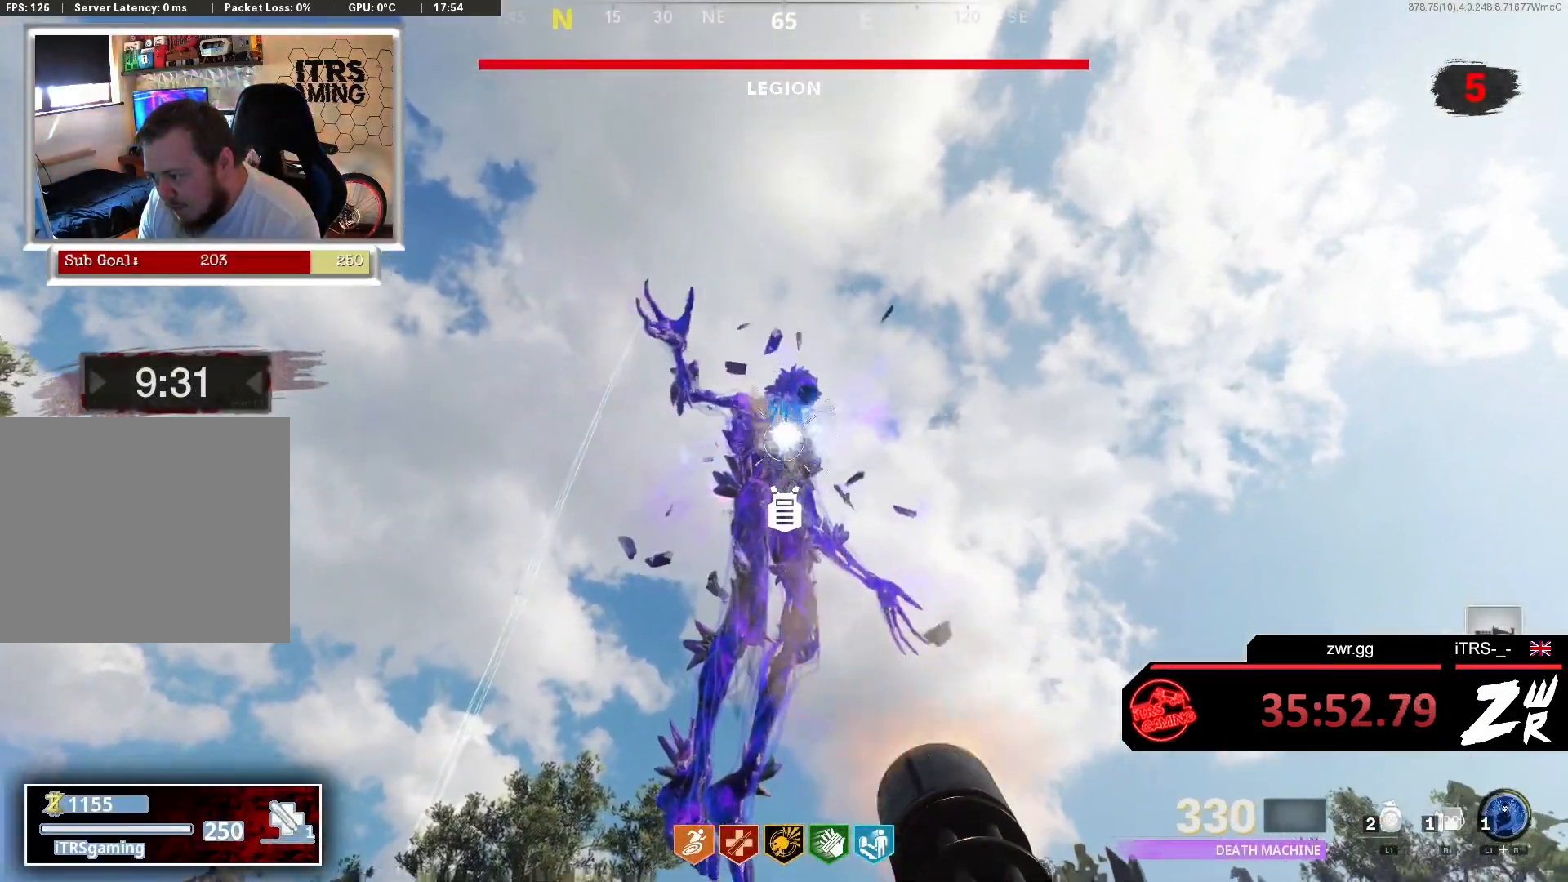
{"buttons": ["L2", "R2"], "left_stick": "center", "right_stick": "center", "events": []}
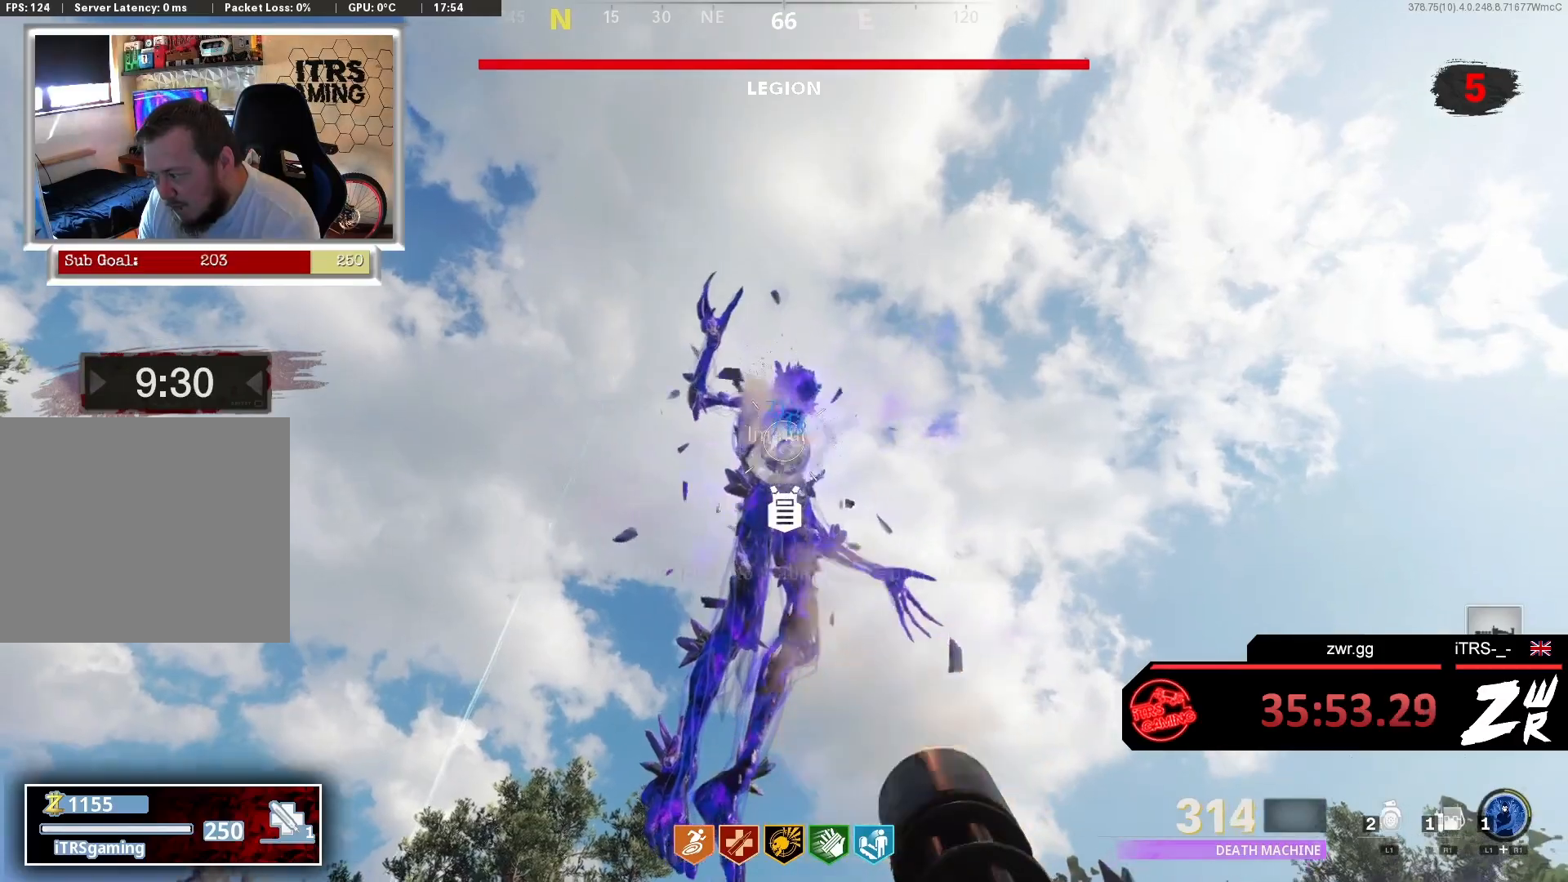
{"buttons": ["L2", "R2"], "left_stick": "center", "right_stick": "center", "events": []}
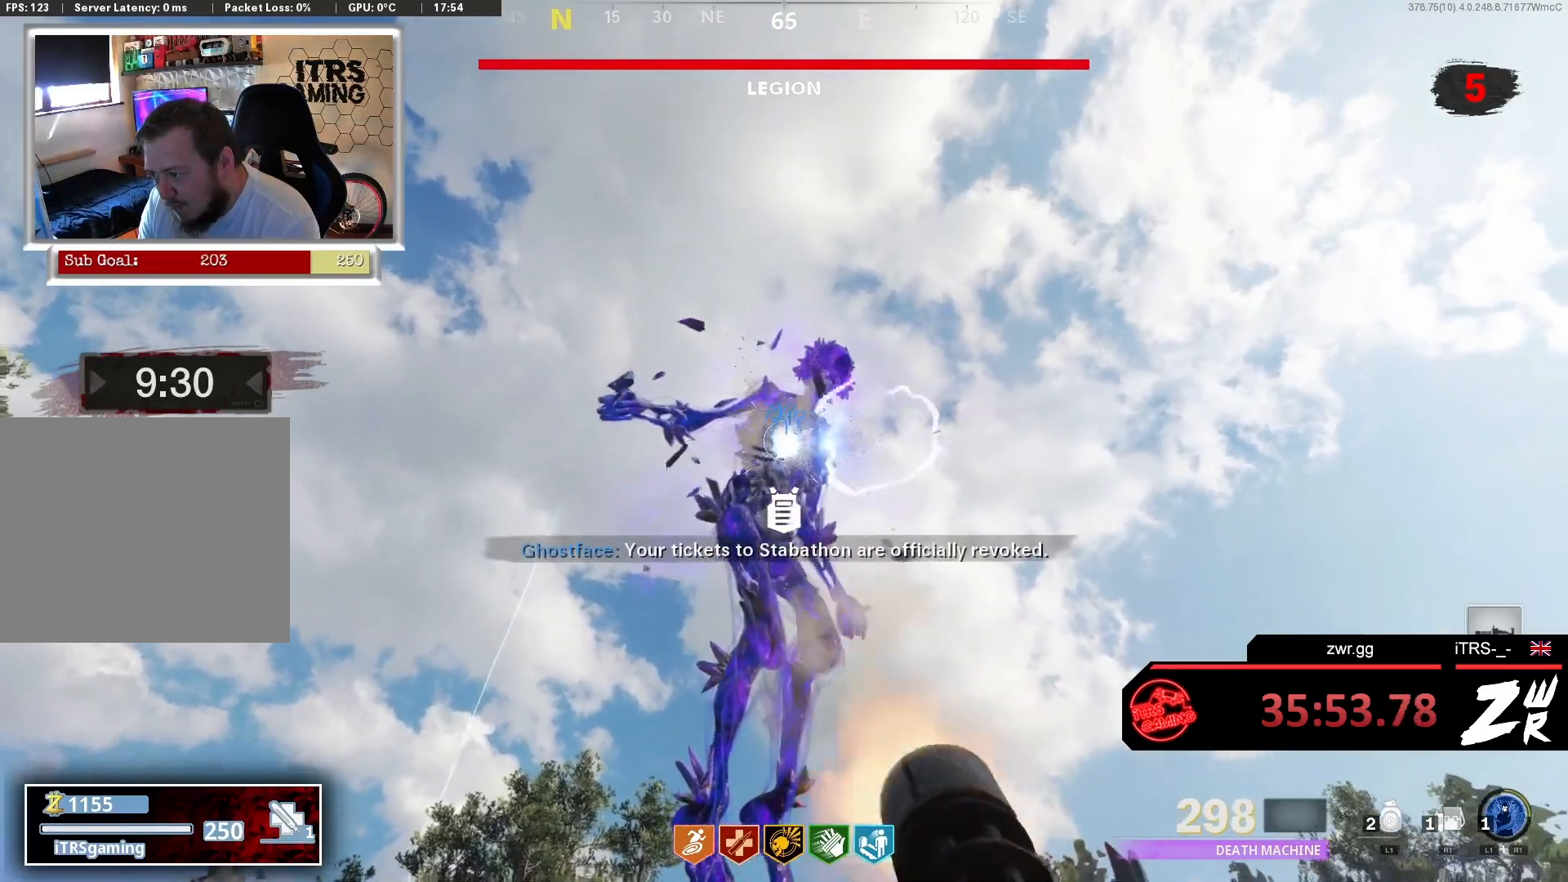
{"buttons": ["L2", "R2"], "left_stick": "center", "right_stick": "center", "events": []}
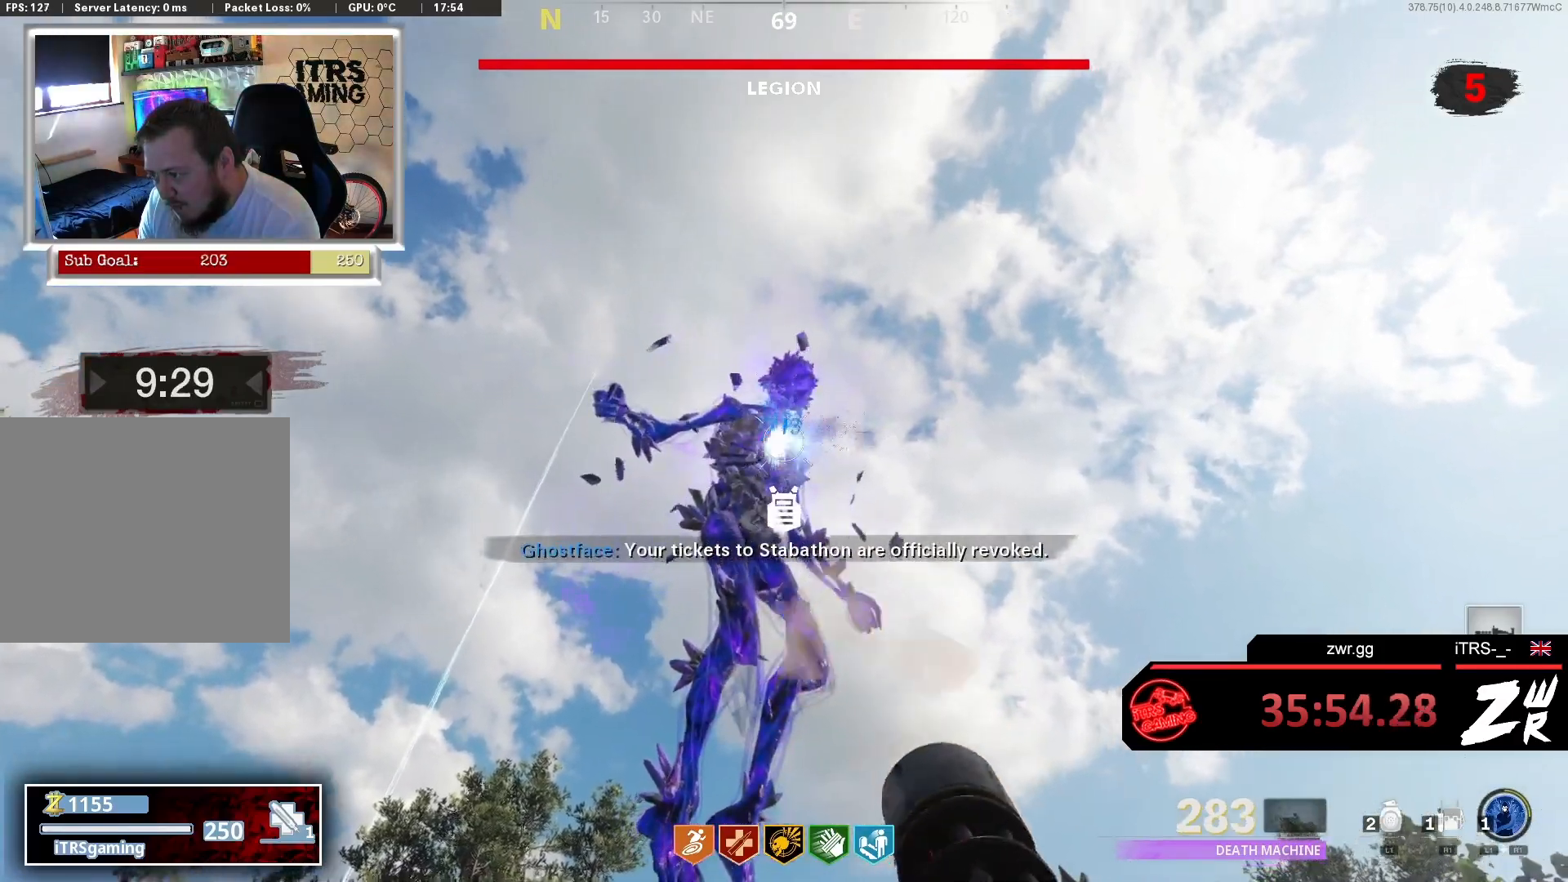
{"buttons": ["TRIANGLE"], "left_stick": "center", "right_stick": "center", "events": [[400, "L2", "up"], [400, "R2", "up"], [467, "TRIANGLE", "down"]]}
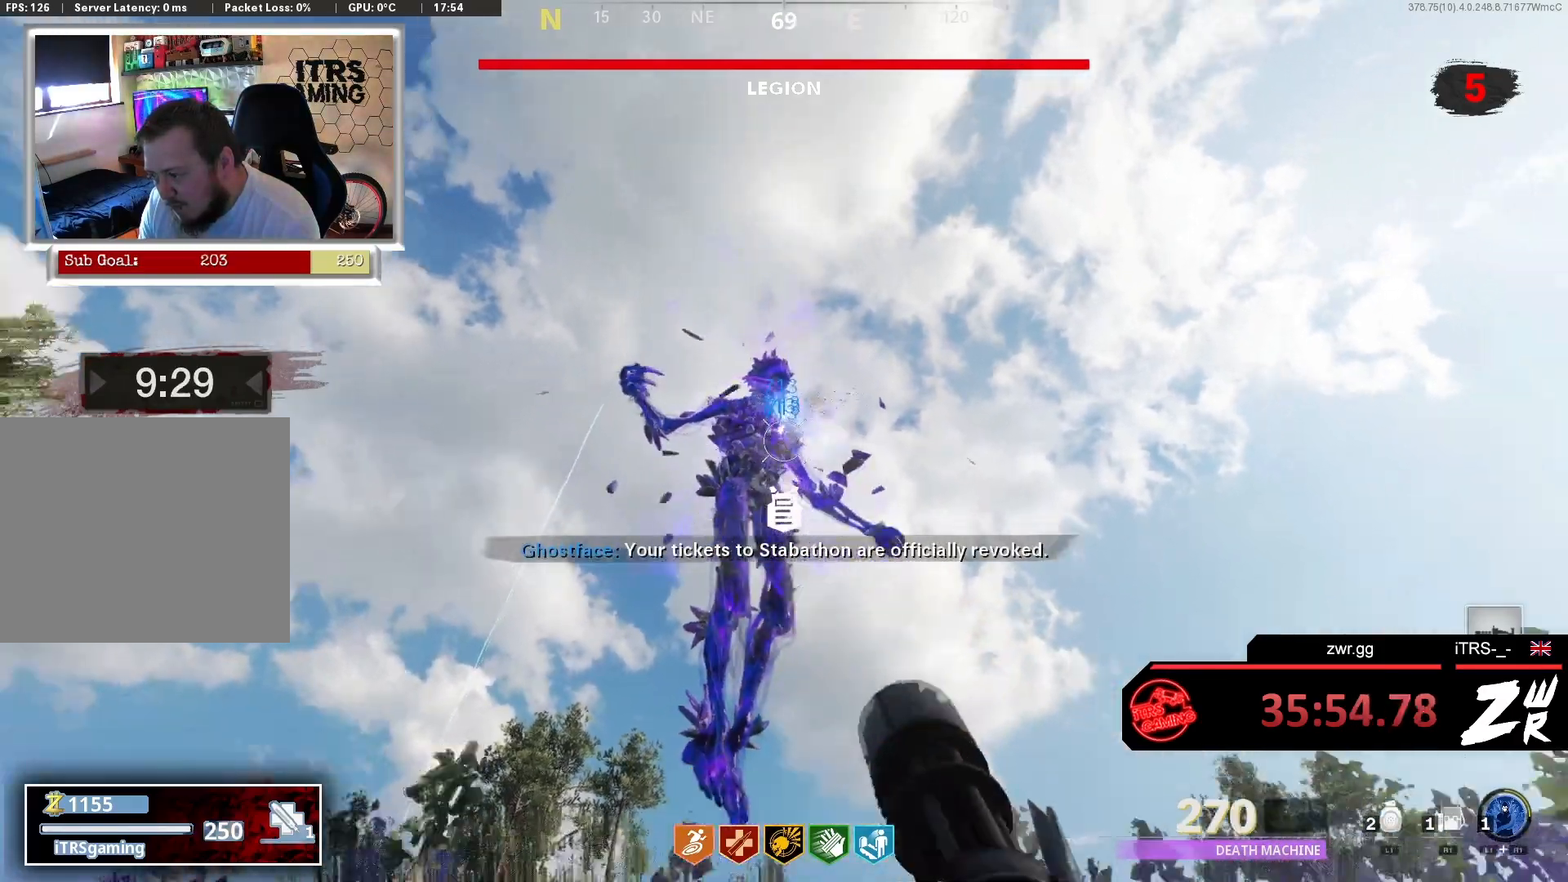
{"buttons": [], "left_stick": "up-left", "right_stick": "center", "events": [[33, "TRIANGLE", "up"], [67, "left_stick", "down-left"], [167, "right_stick", "down-left"], [200, "left_stick", "up-left"], [333, "right_stick", "center"], [400, "L3", "down"], [500, "L3", "up"]]}
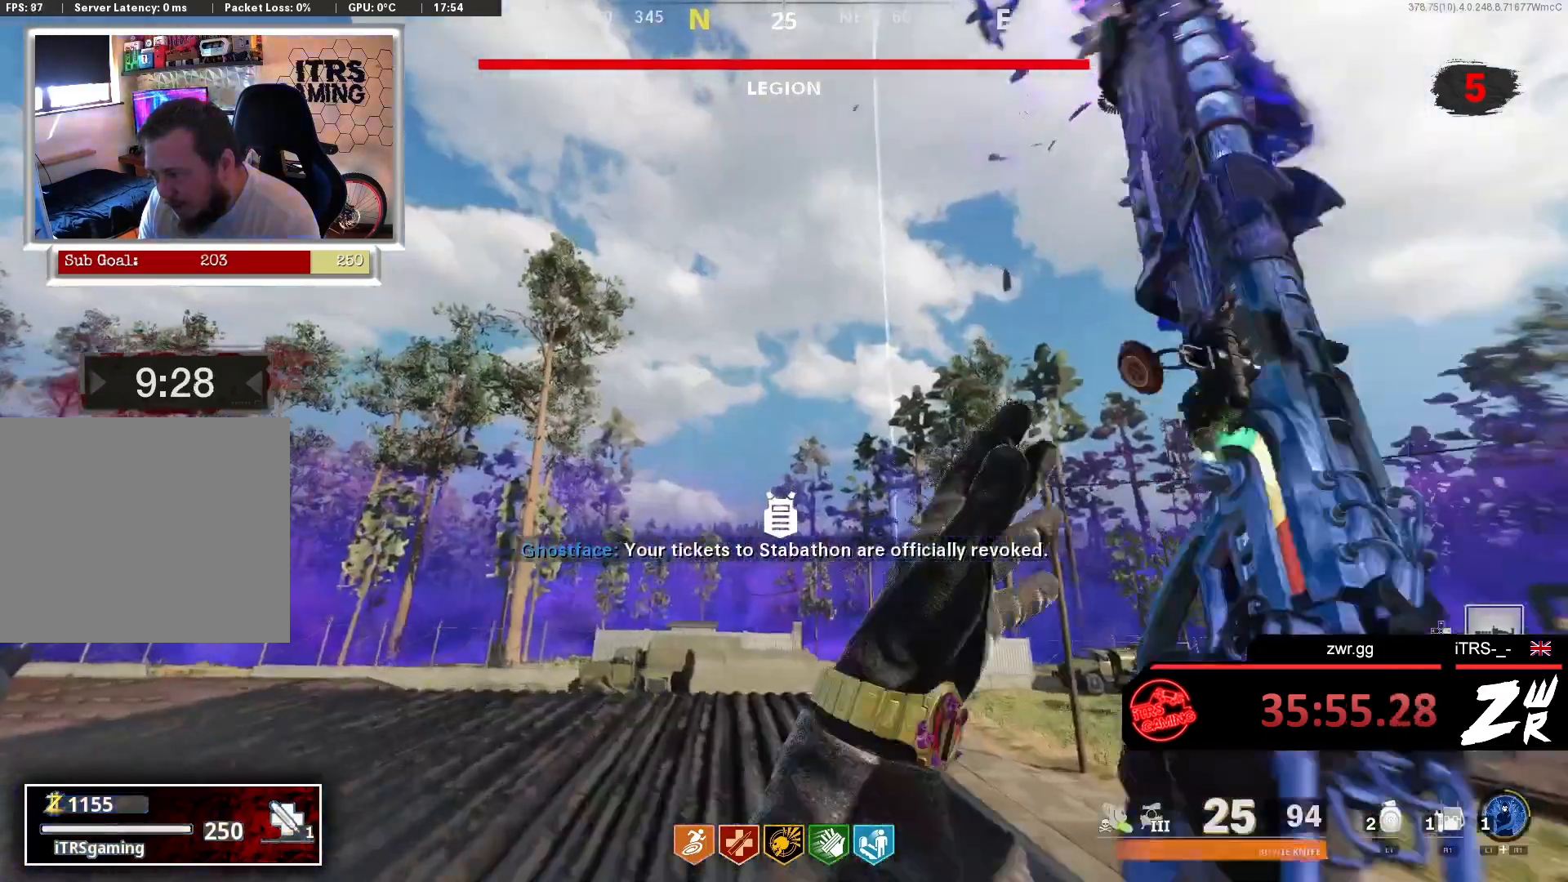
{"buttons": ["L2"], "left_stick": "up-right", "right_stick": "center", "events": [[33, "left_stick", "up"], [33, "right_stick", "up-right"], [333, "right_stick", "center"], [400, "L2", "down"], [433, "left_stick", "up-right"]]}
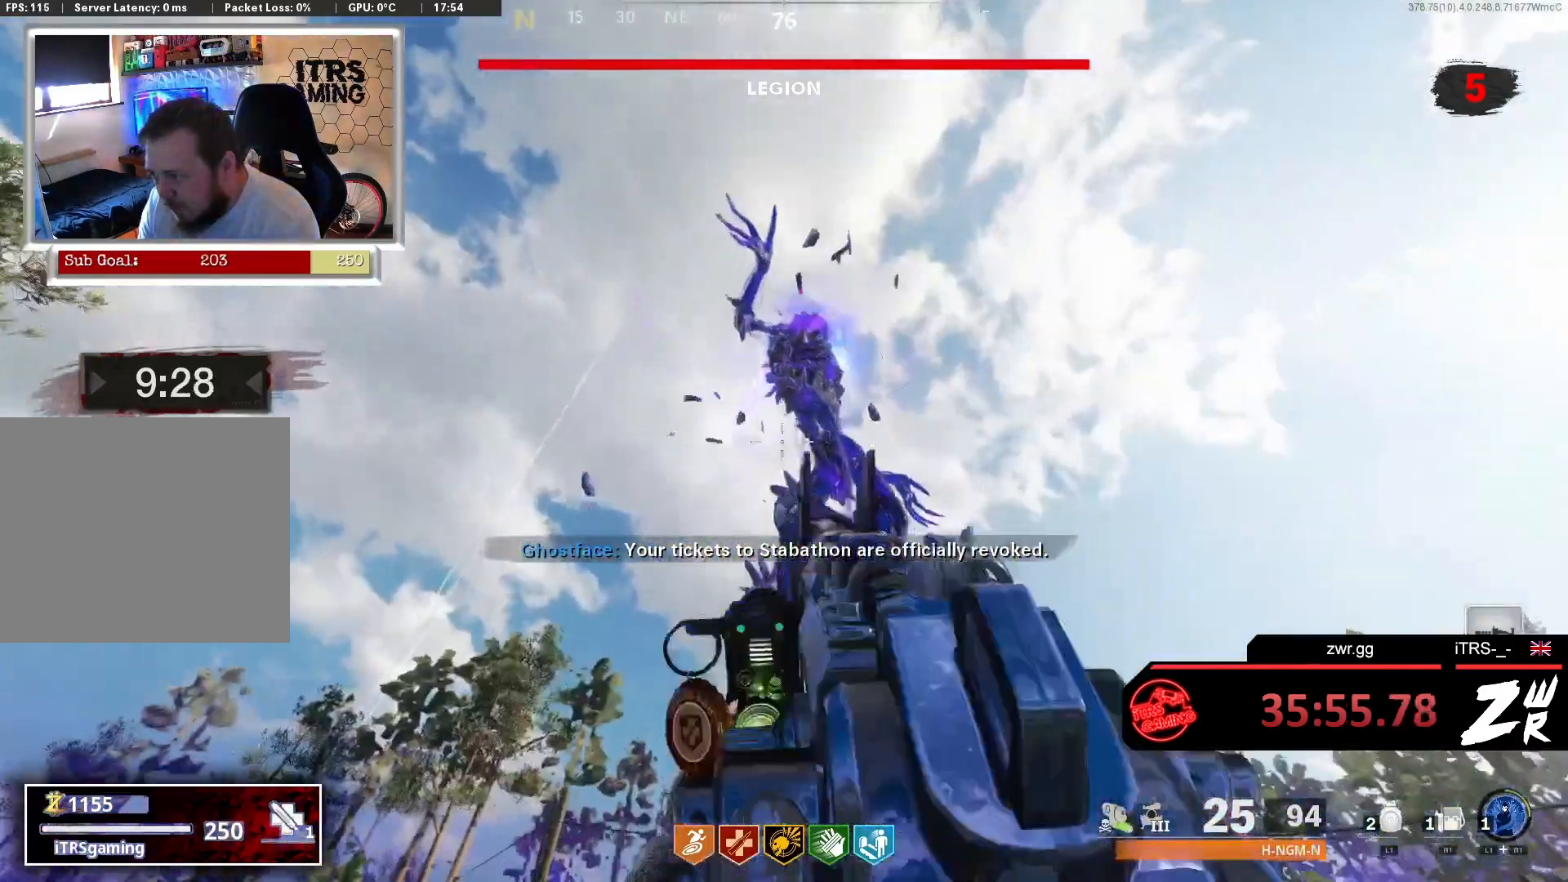
{"buttons": ["L2"], "left_stick": "center", "right_stick": "center", "events": [[67, "right_stick", "up"], [133, "left_stick", "center"], [233, "right_stick", "center"], [333, "R2", "down"], [400, "R2", "up"]]}
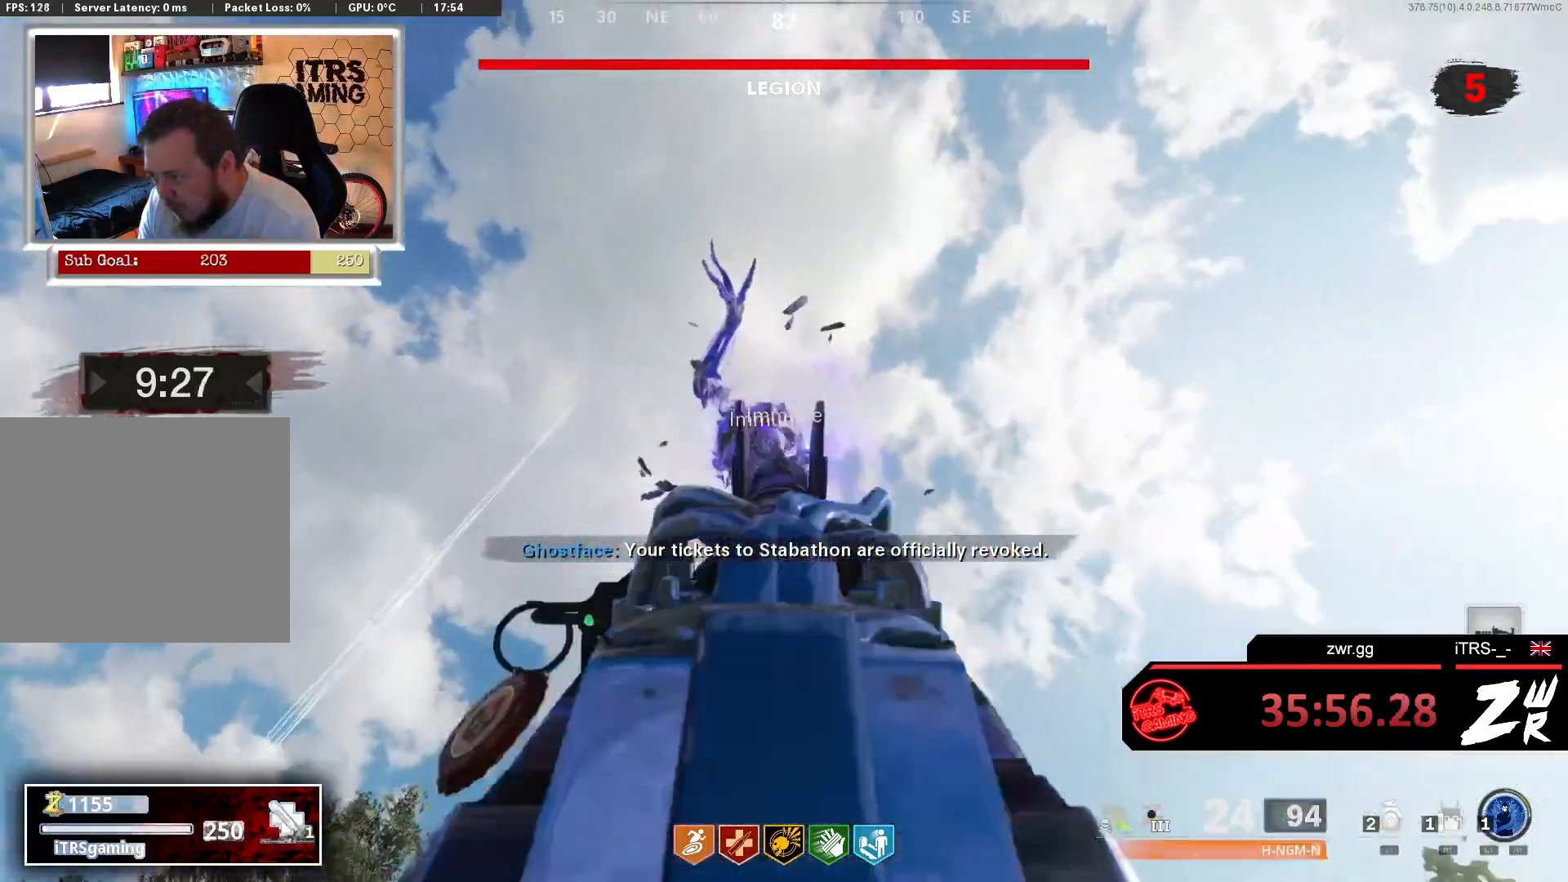
{"buttons": ["L2", "R2"], "left_stick": "center", "right_stick": "center", "events": [[33, "R2", "down"], [133, "R2", "up"], [167, "left_stick", "left"], [233, "R2", "down"], [300, "R2", "up"], [300, "left_stick", "center"], [433, "R2", "down"]]}
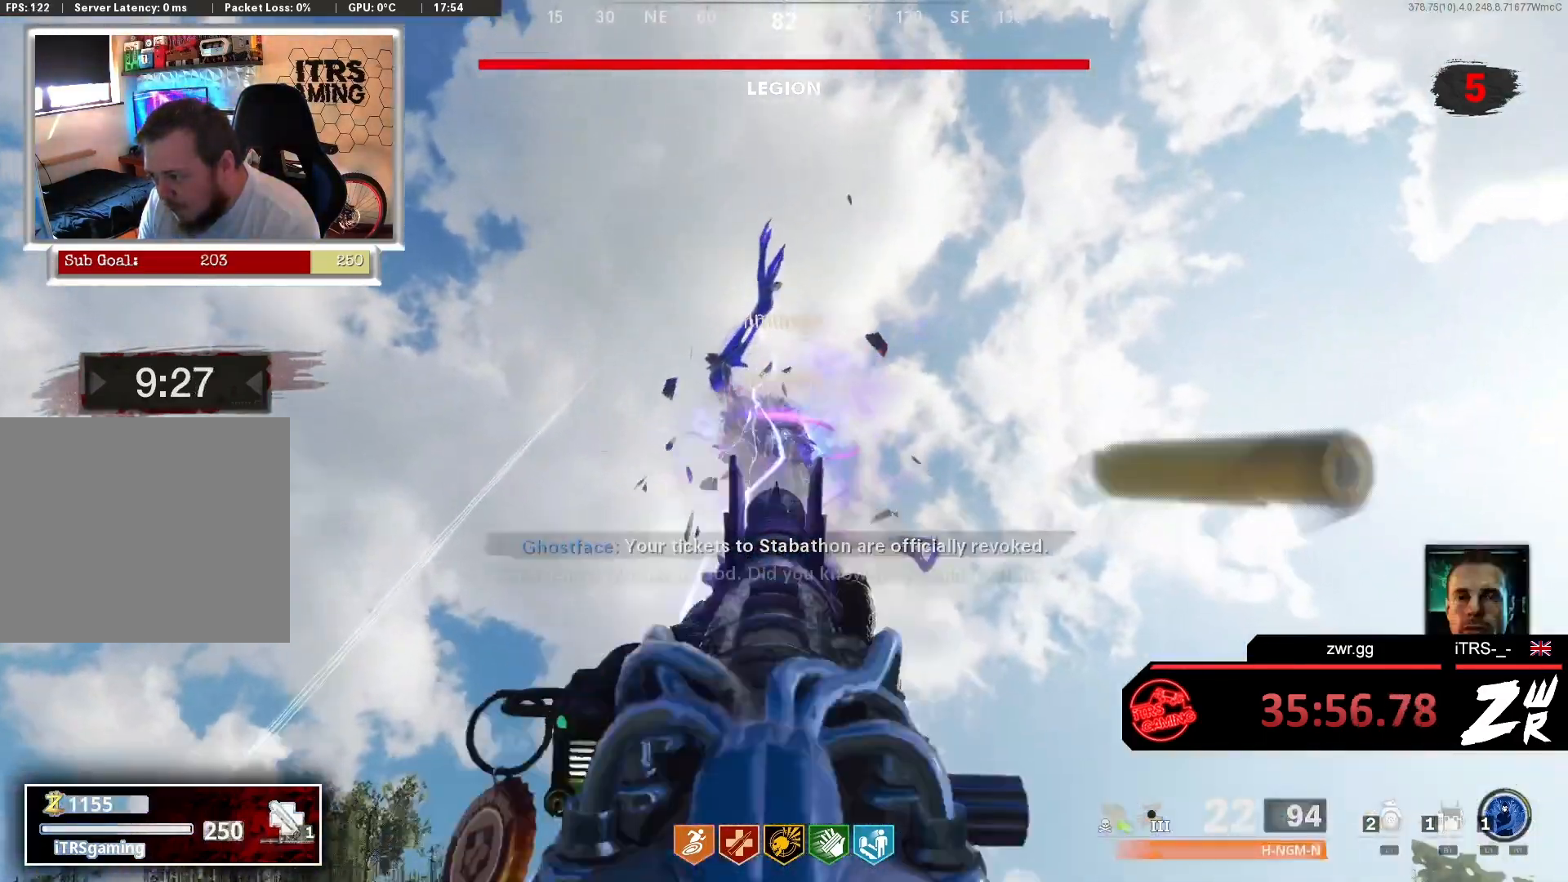
{"buttons": ["L2", "R2"], "left_stick": "center", "right_stick": "down-right", "events": [[33, "R2", "up"], [100, "R2", "down"], [200, "R2", "up"], [300, "R2", "down"], [367, "R2", "up"], [433, "right_stick", "down-right"], [467, "R2", "down"]]}
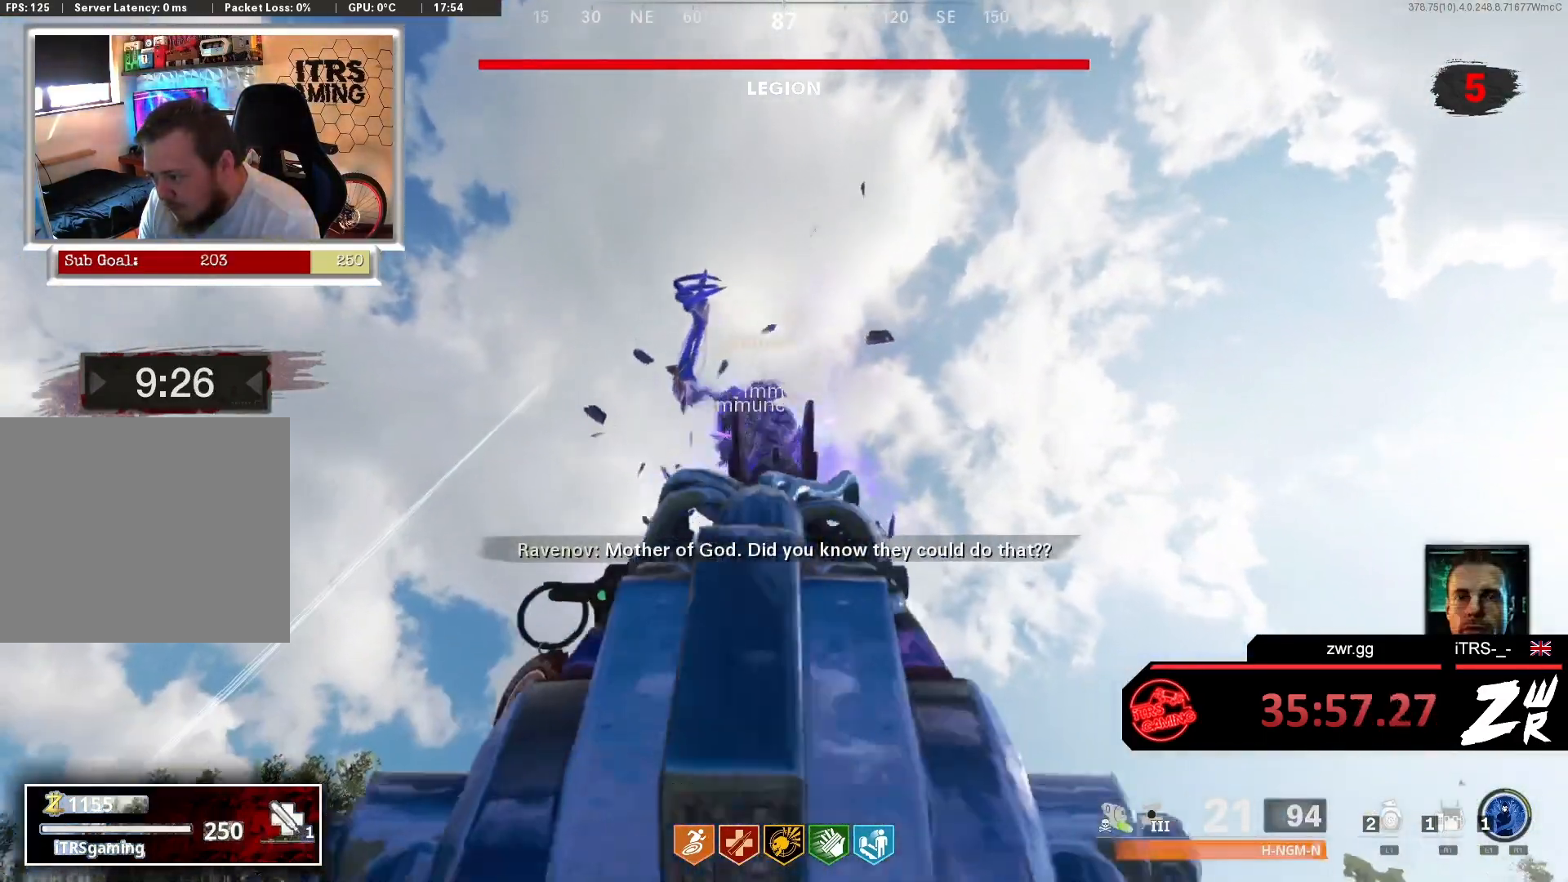
{"buttons": ["L2"], "left_stick": "center", "right_stick": "center", "events": [[67, "R2", "up"], [67, "right_stick", "center"], [200, "R2", "down"], [233, "right_stick", "right"], [300, "R2", "up"], [367, "R2", "down"], [367, "right_stick", "center"], [500, "R2", "up"]]}
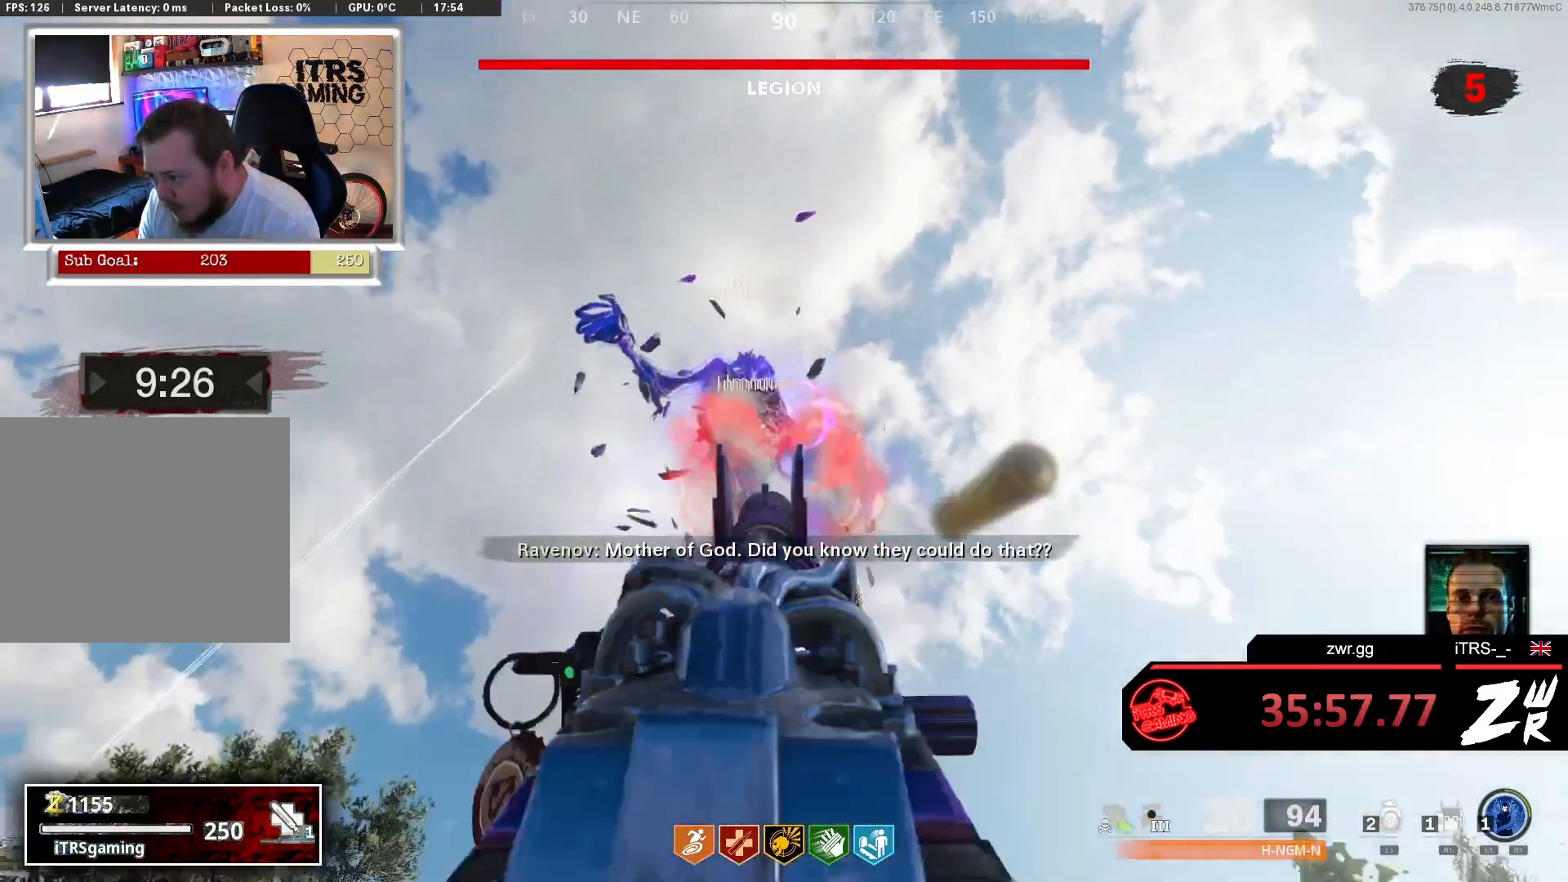
{"buttons": ["L2"], "left_stick": "center", "right_stick": "down", "events": [[100, "R2", "down"], [133, "right_stick", "up"], [200, "R2", "up"], [200, "right_stick", "center"], [333, "R2", "down"], [433, "R2", "up"], [433, "right_stick", "down"]]}
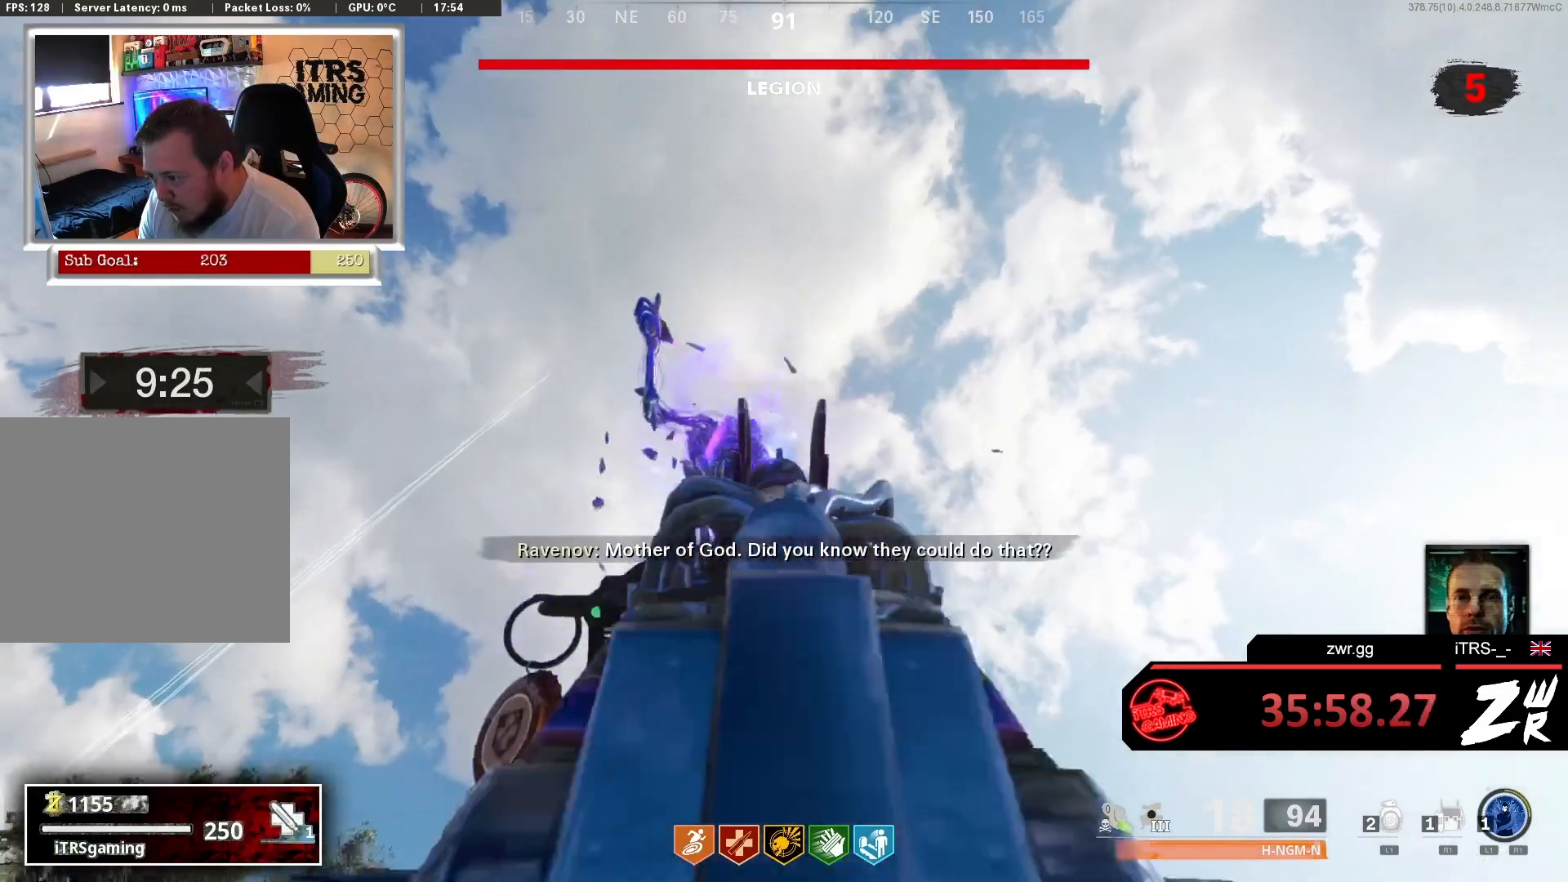
{"buttons": ["L2", "R2"], "left_stick": "center", "right_stick": "down-left", "events": [[33, "R2", "down"], [133, "R2", "up"], [200, "right_stick", "center"], [300, "CROSS", "down"], [300, "R2", "down"], [300, "right_stick", "left"], [367, "right_stick", "down-left"], [400, "R2", "up"], [433, "CROSS", "up"], [500, "R2", "down"]]}
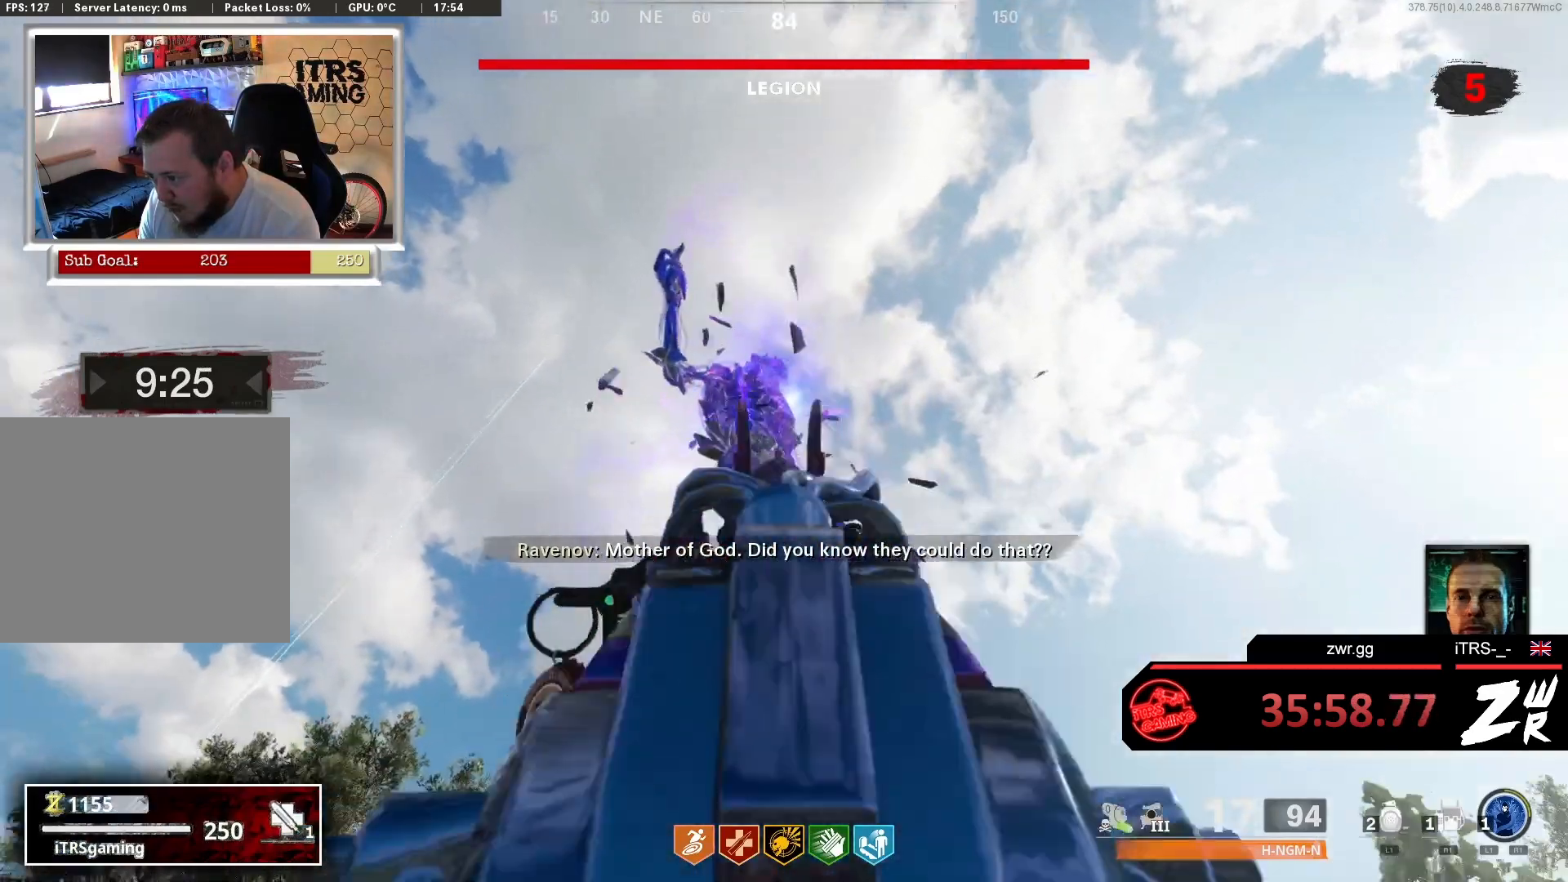
{"buttons": ["L2"], "left_stick": "center", "right_stick": "down", "events": [[133, "R2", "up"], [167, "right_stick", "up"], [233, "R2", "down"], [300, "right_stick", "center"], [400, "R2", "up"], [400, "right_stick", "down"]]}
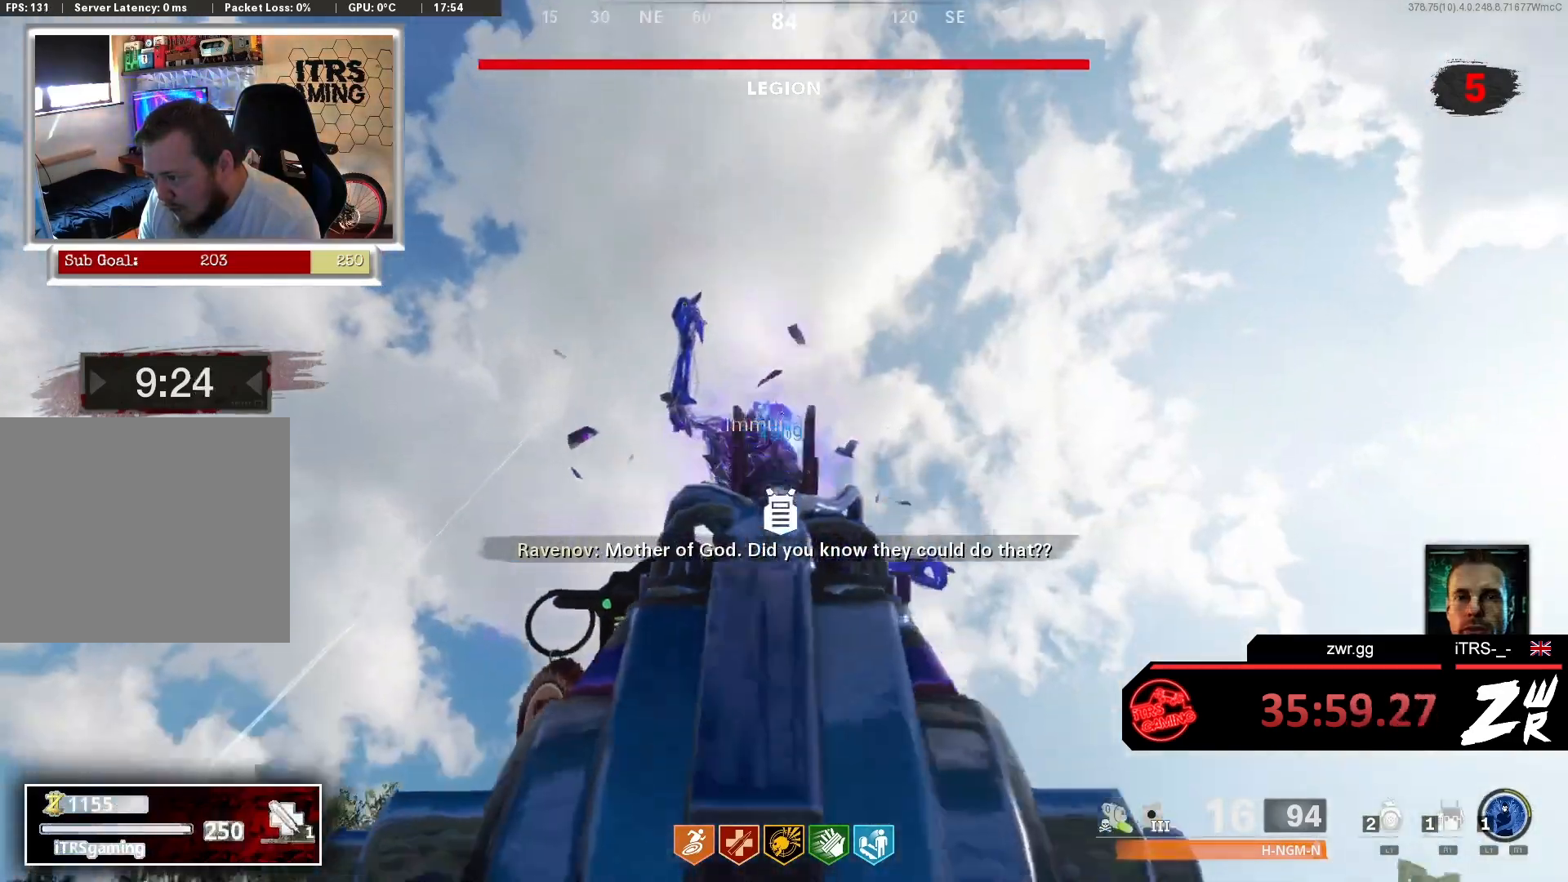
{"buttons": ["L2"], "left_stick": "center", "right_stick": "center", "events": [[33, "CROSS", "down"], [33, "R2", "down"], [33, "right_stick", "center"], [167, "CROSS", "up"], [167, "R2", "up"], [300, "R2", "down"], [433, "R2", "up"]]}
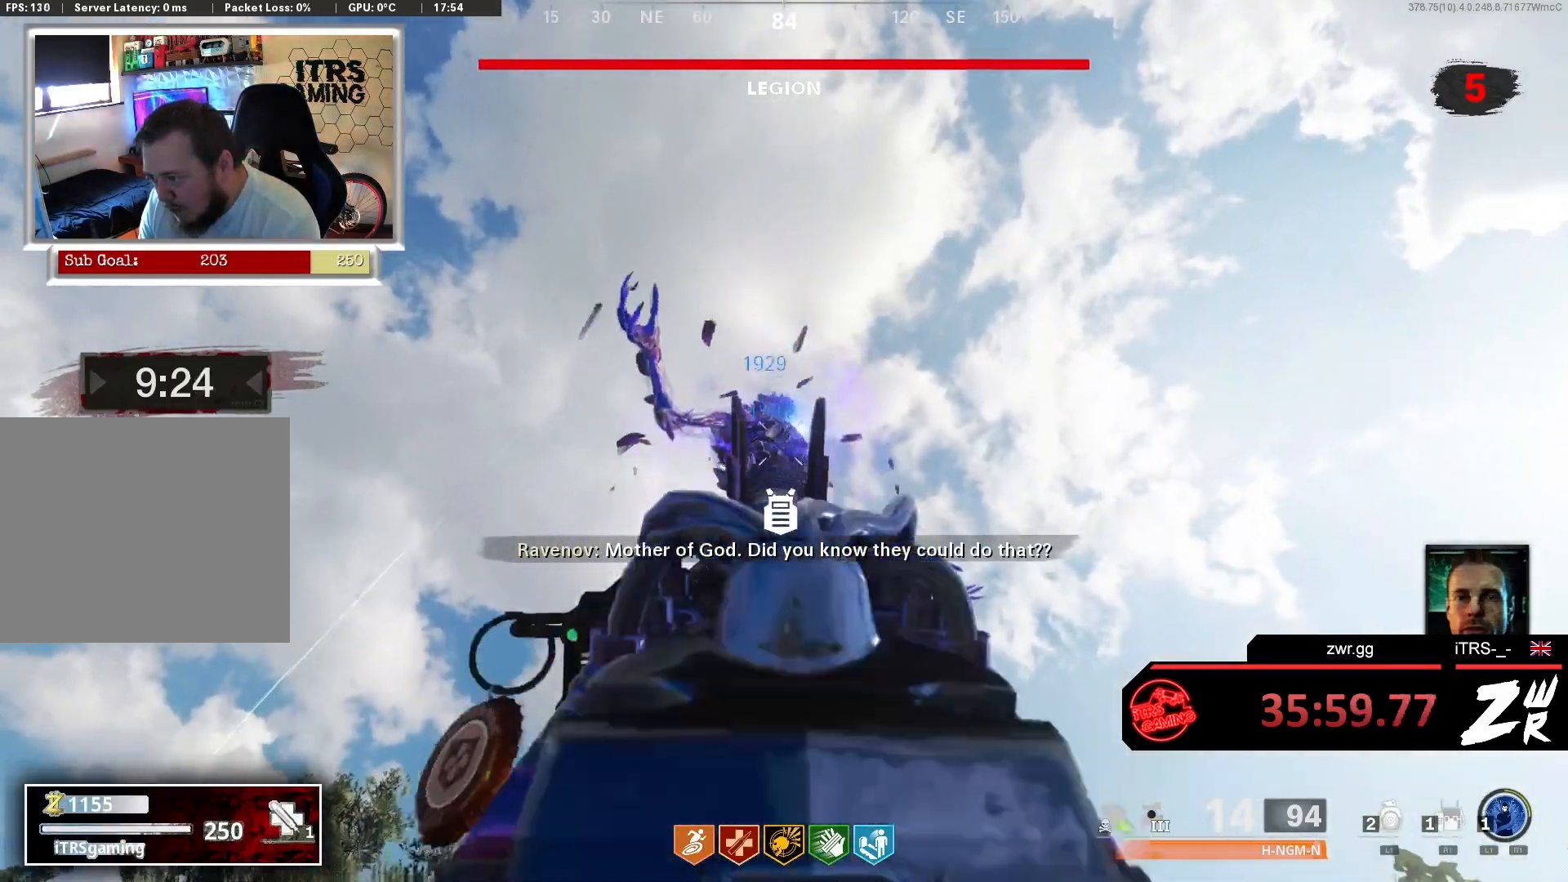
{"buttons": ["L2", "R2"], "left_stick": "center", "right_stick": "up-right", "events": [[33, "R2", "down"], [100, "CROSS", "down"], [167, "CROSS", "up"], [167, "R2", "up"], [233, "R2", "down"], [367, "R2", "up"], [433, "right_stick", "up-right"], [467, "R2", "down"]]}
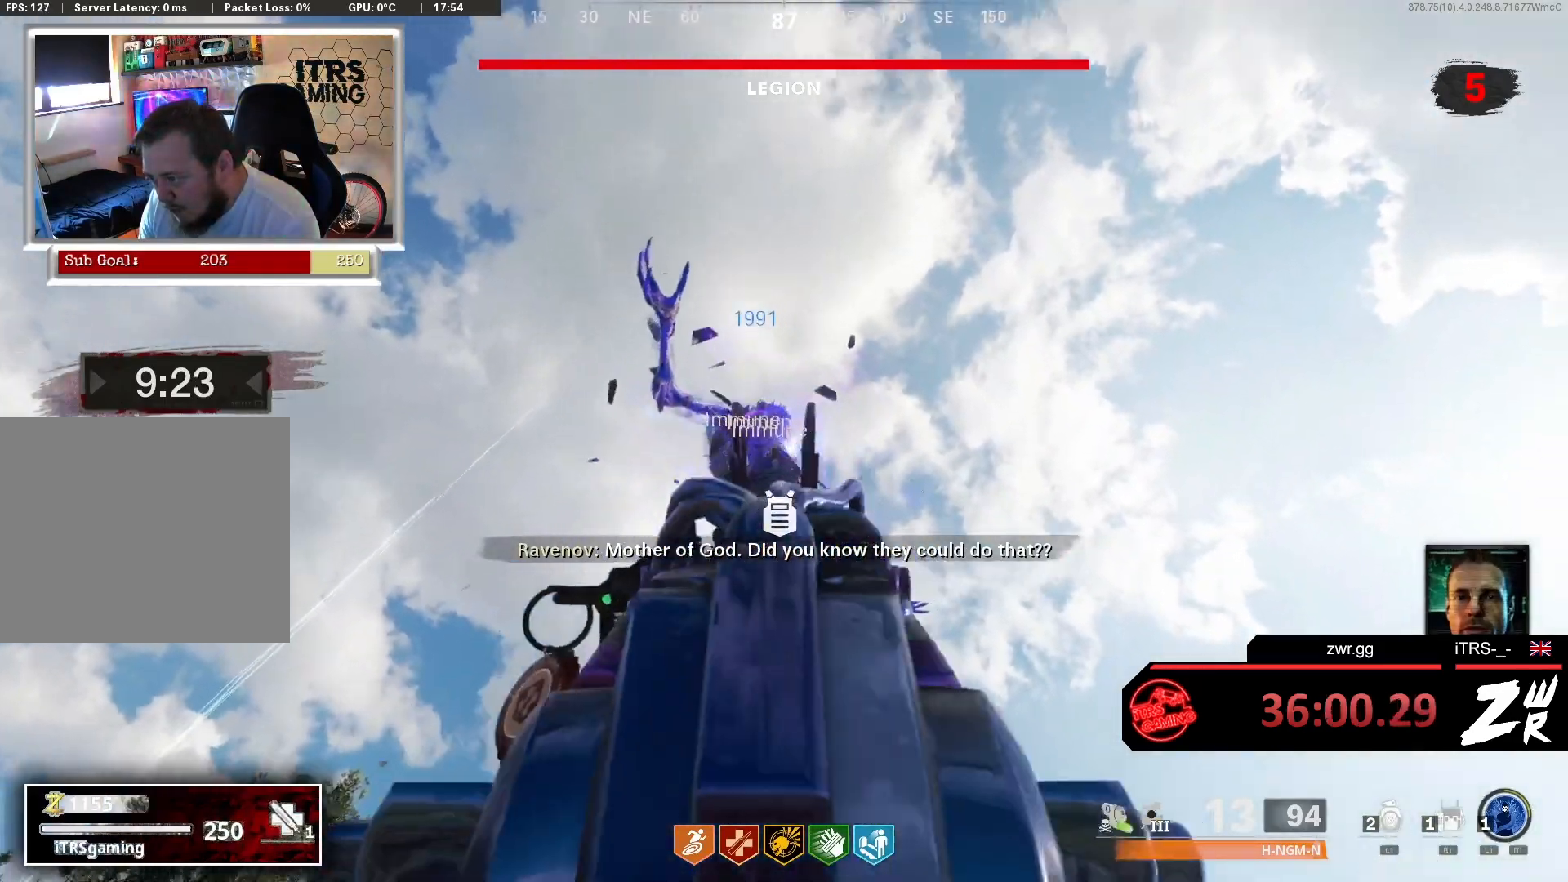
{"buttons": ["L2", "R2"], "left_stick": "center", "right_stick": "center", "events": [[33, "right_stick", "center"], [133, "R2", "up"], [233, "CROSS", "down"], [233, "R2", "down"], [333, "CROSS", "up"], [333, "R2", "up"], [433, "R2", "down"]]}
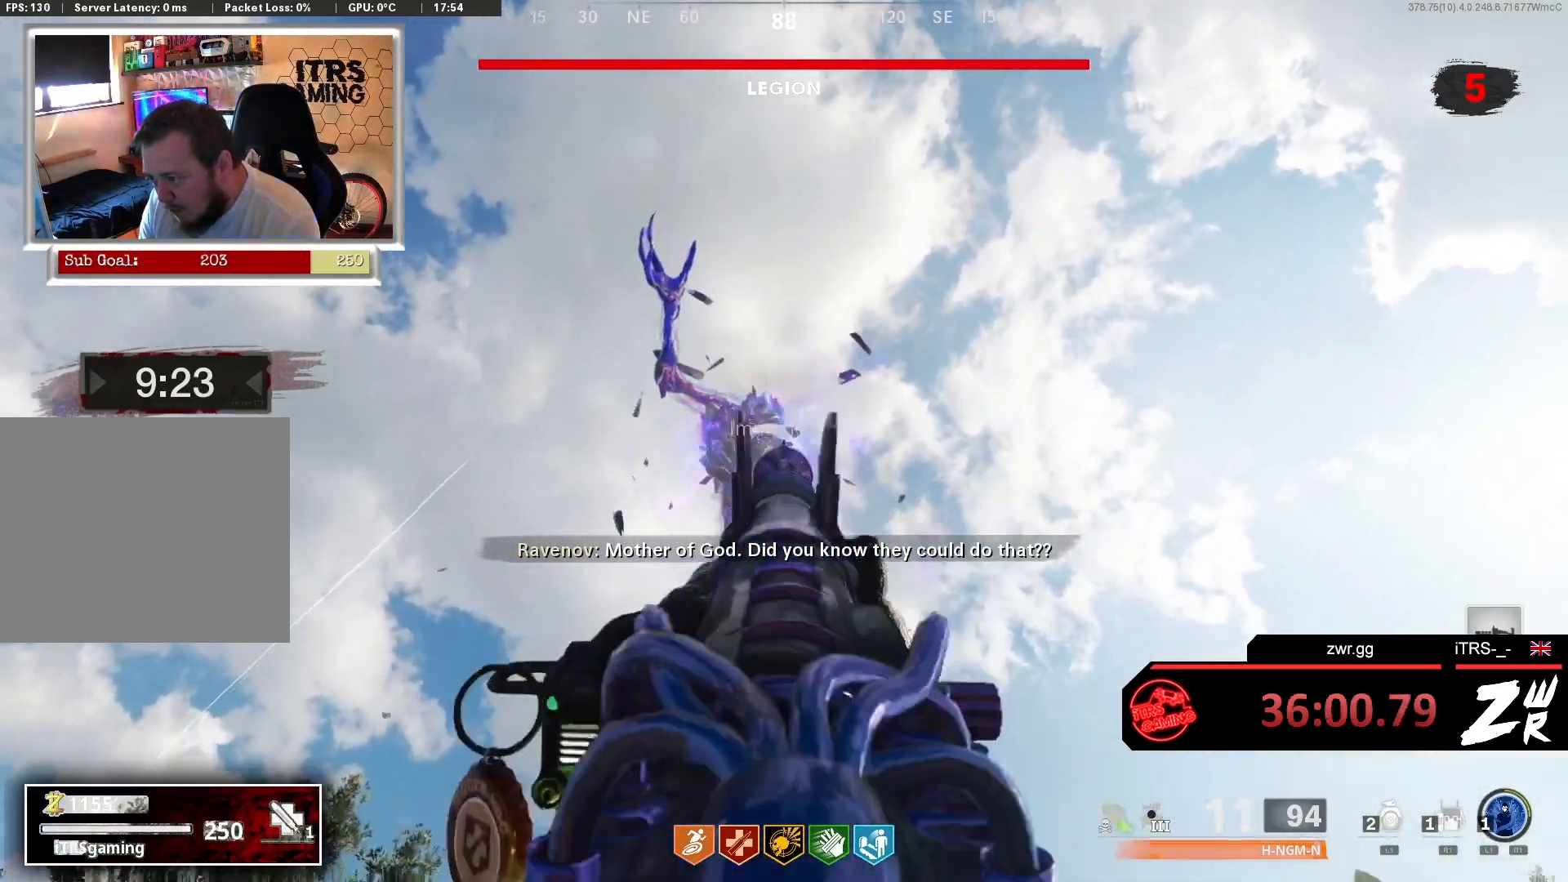
{"buttons": ["L2"], "left_stick": "center", "right_stick": "down-right", "events": [[67, "R2", "up"], [133, "right_stick", "left"], [200, "R2", "down"], [267, "right_stick", "up-right"], [367, "CROSS", "down"], [367, "R2", "up"], [400, "right_stick", "down-right"], [500, "CROSS", "up"]]}
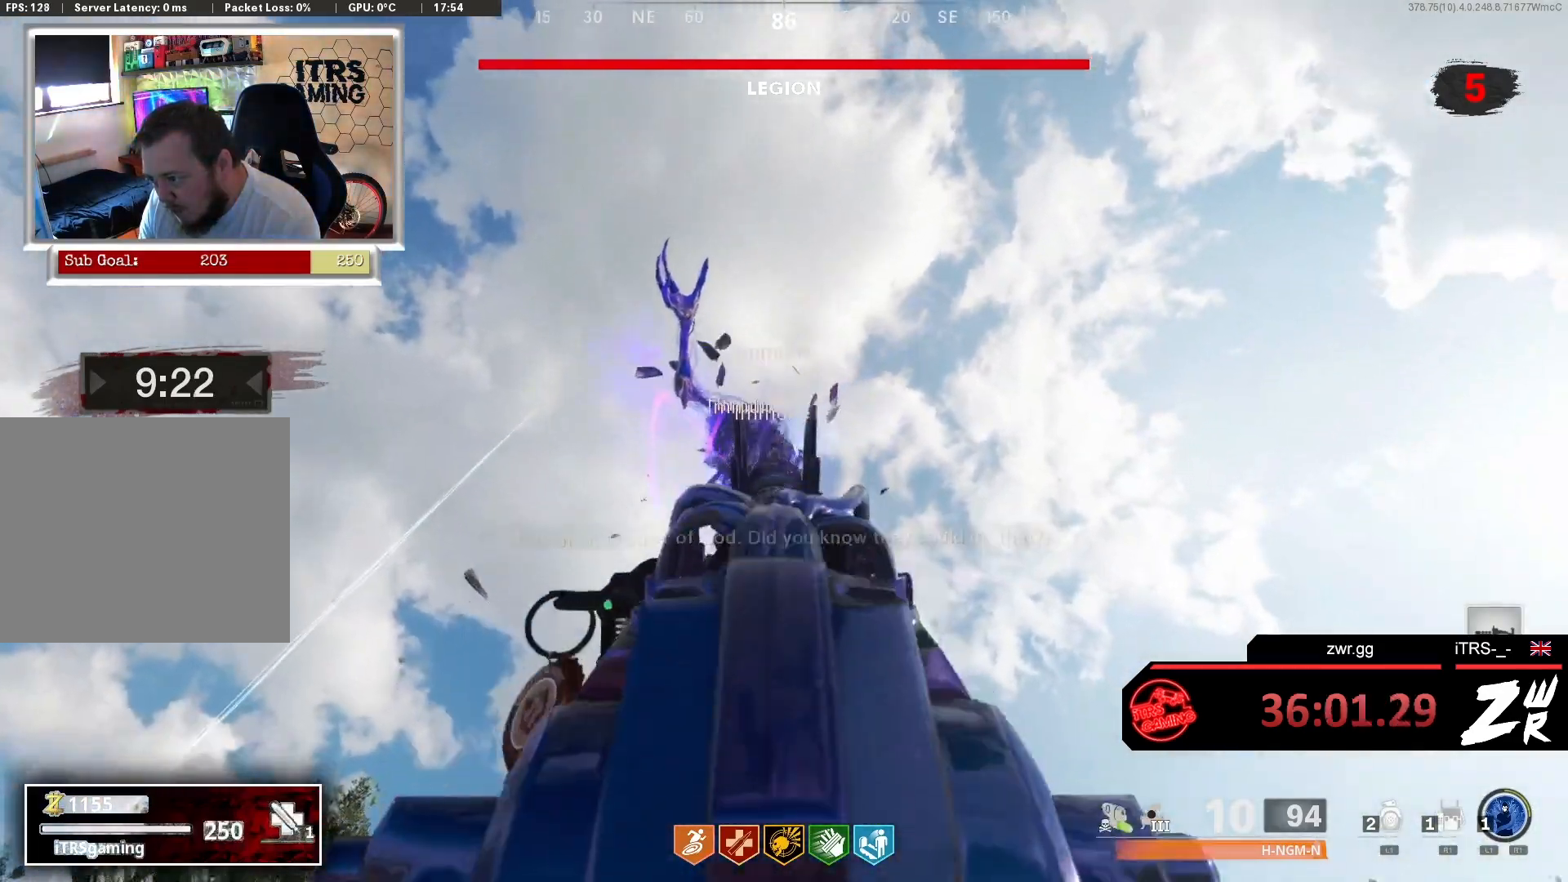
{"buttons": ["CROSS", "L2"], "left_stick": "center", "right_stick": "center", "events": [[33, "right_stick", "center"], [67, "R2", "down"], [200, "R2", "up"], [300, "R2", "down"], [433, "R2", "up"], [467, "CROSS", "down"]]}
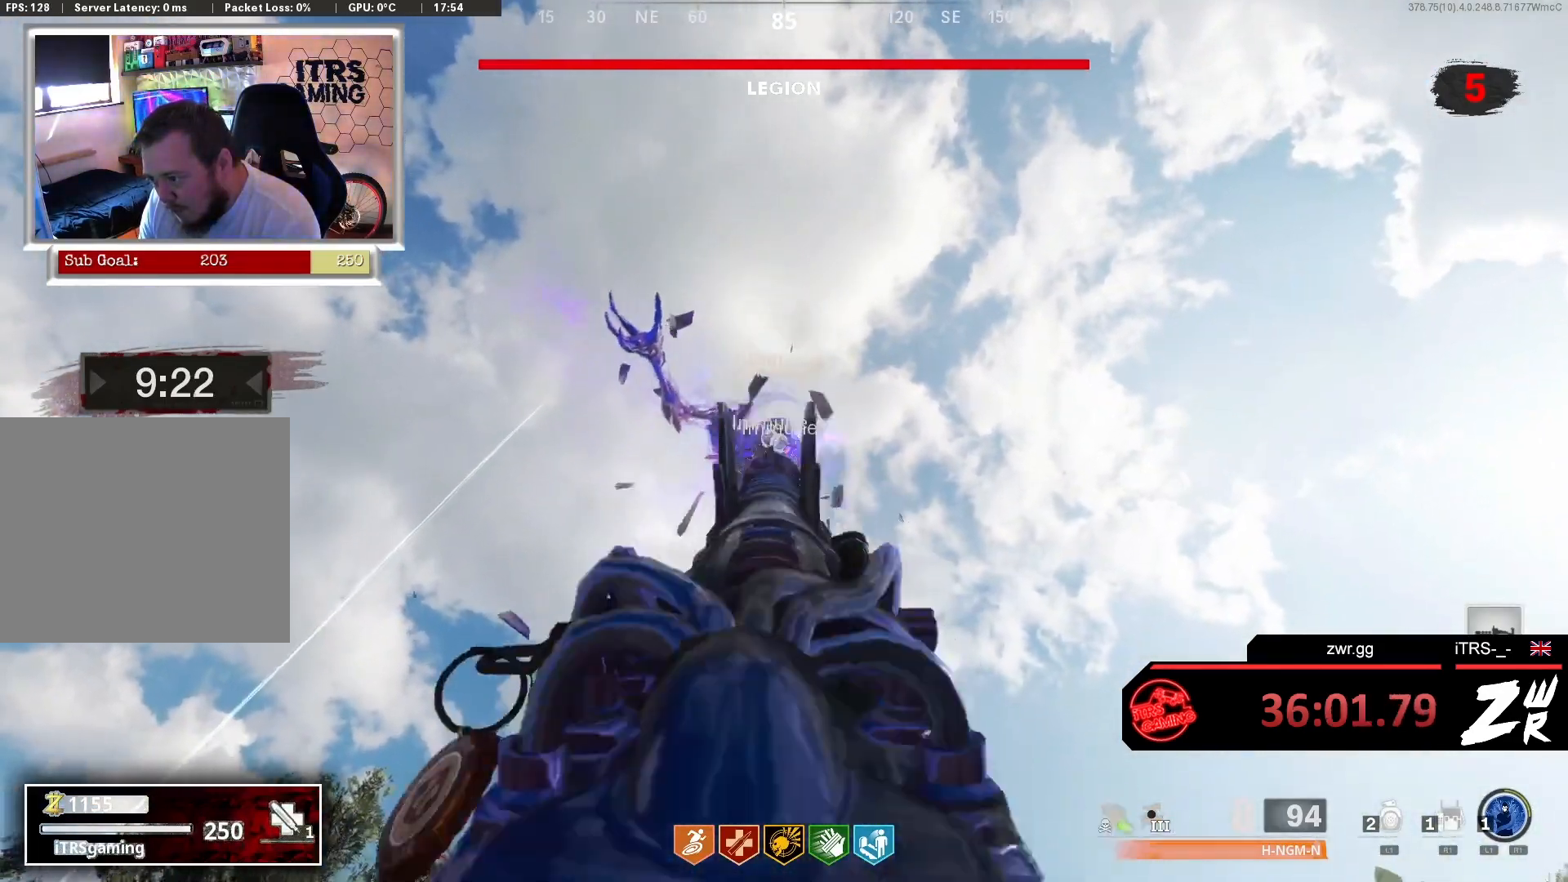
{"buttons": ["L2", "R2"], "left_stick": "center", "right_stick": "center", "events": [[33, "R2", "down"], [100, "CROSS", "up"], [100, "R2", "up"], [367, "R2", "down"]]}
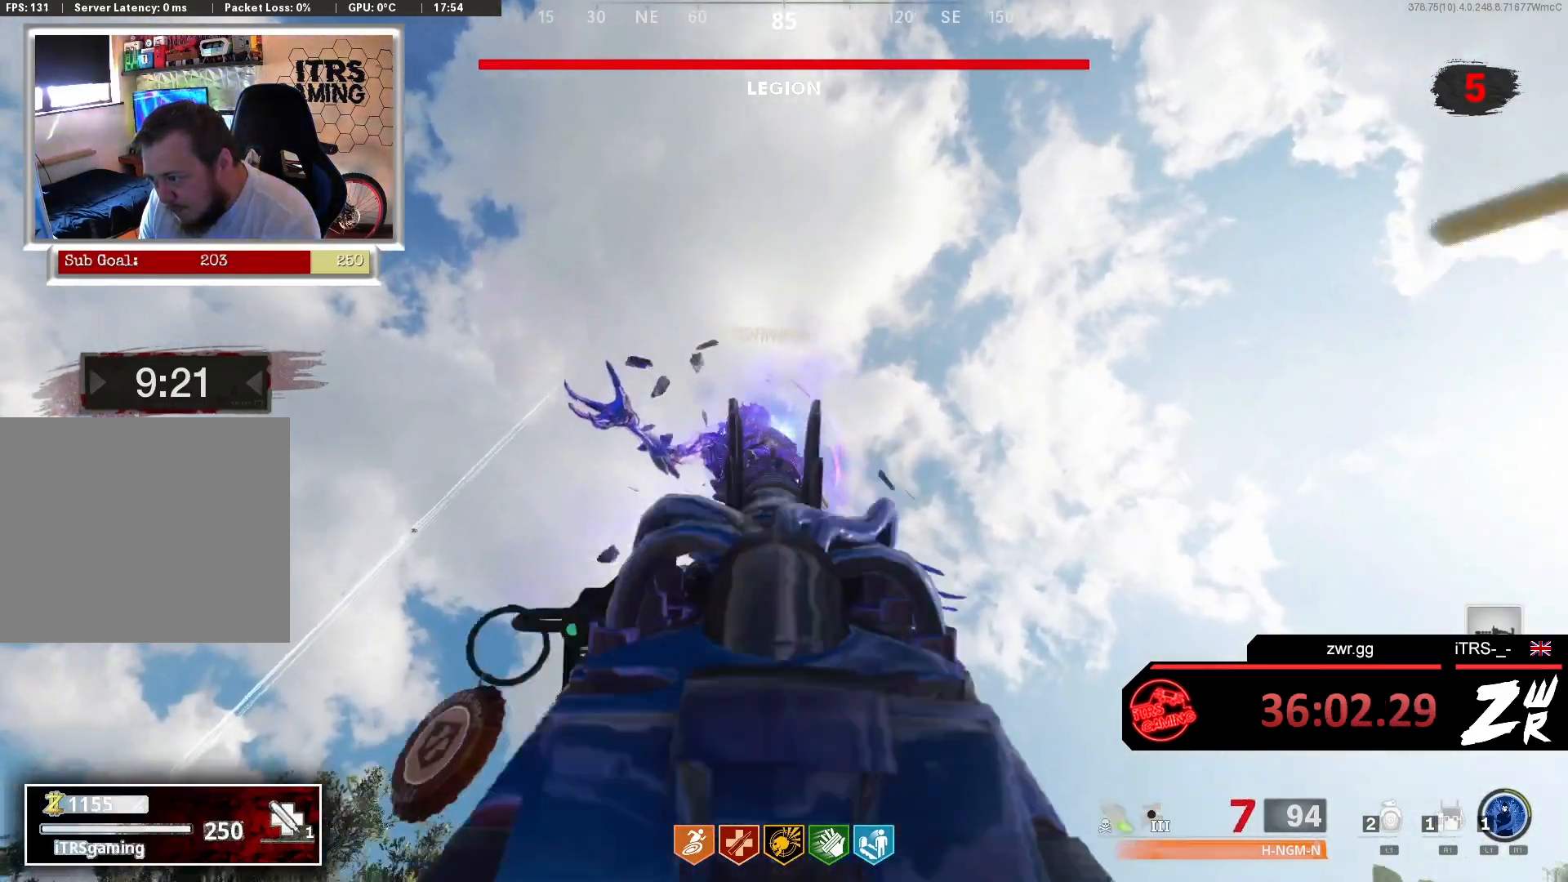
{"buttons": ["L2", "R2"], "left_stick": "center", "right_stick": "center", "events": [[67, "R2", "up"], [200, "R2", "down"], [233, "CROSS", "down"], [333, "CROSS", "up"], [333, "R2", "up"], [500, "R2", "down"]]}
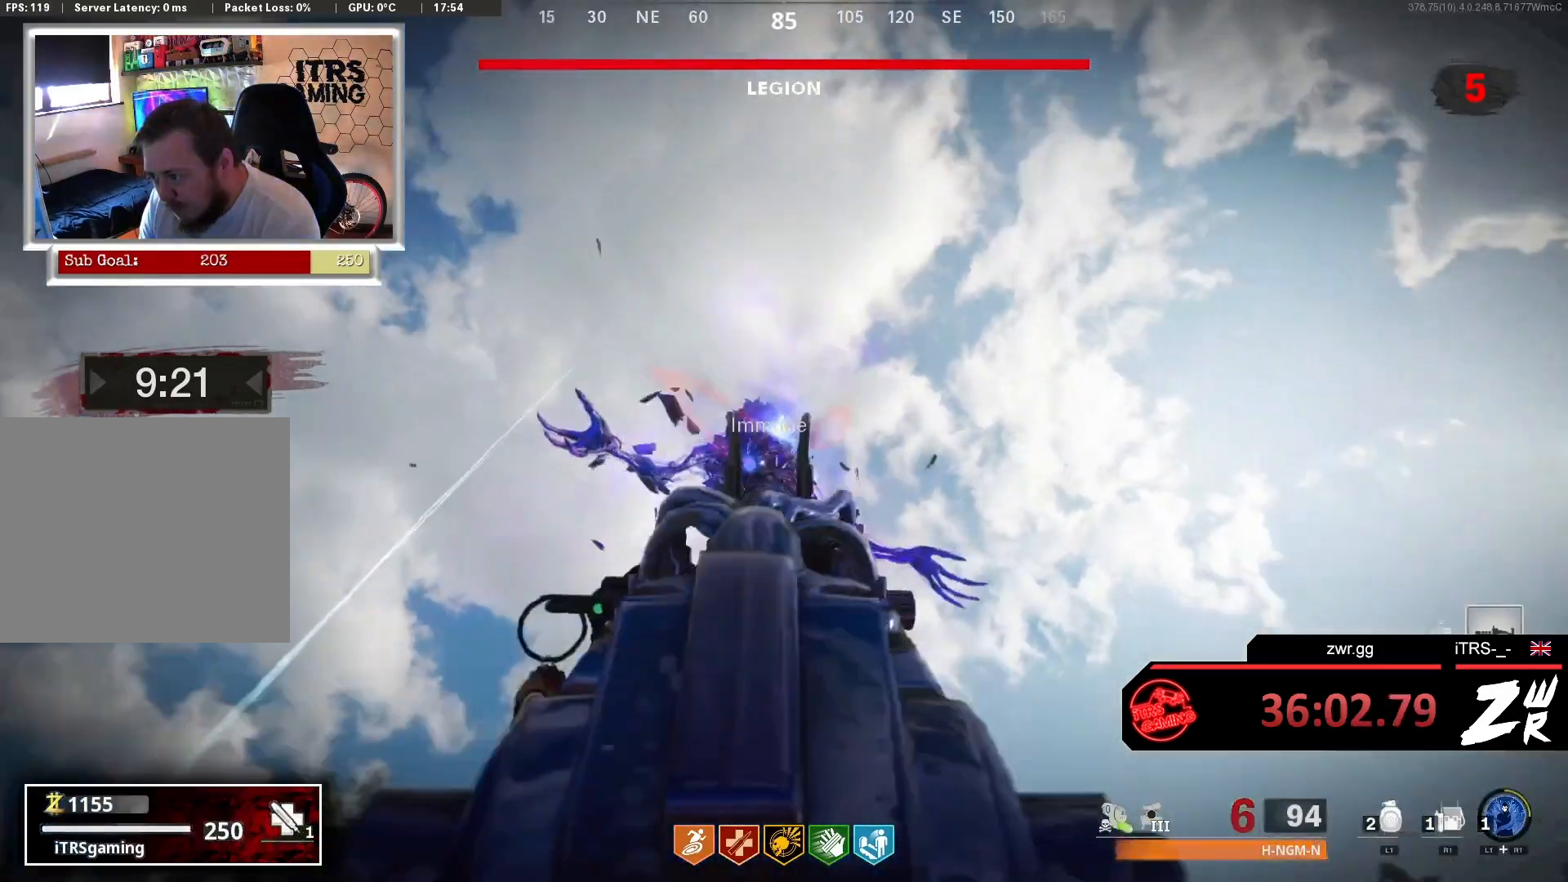
{"buttons": ["L2", "R2"], "left_stick": "center", "right_stick": "up-right", "events": [[200, "R2", "up"], [300, "R2", "down"], [433, "R2", "up"], [500, "R2", "down"], [500, "right_stick", "up-right"]]}